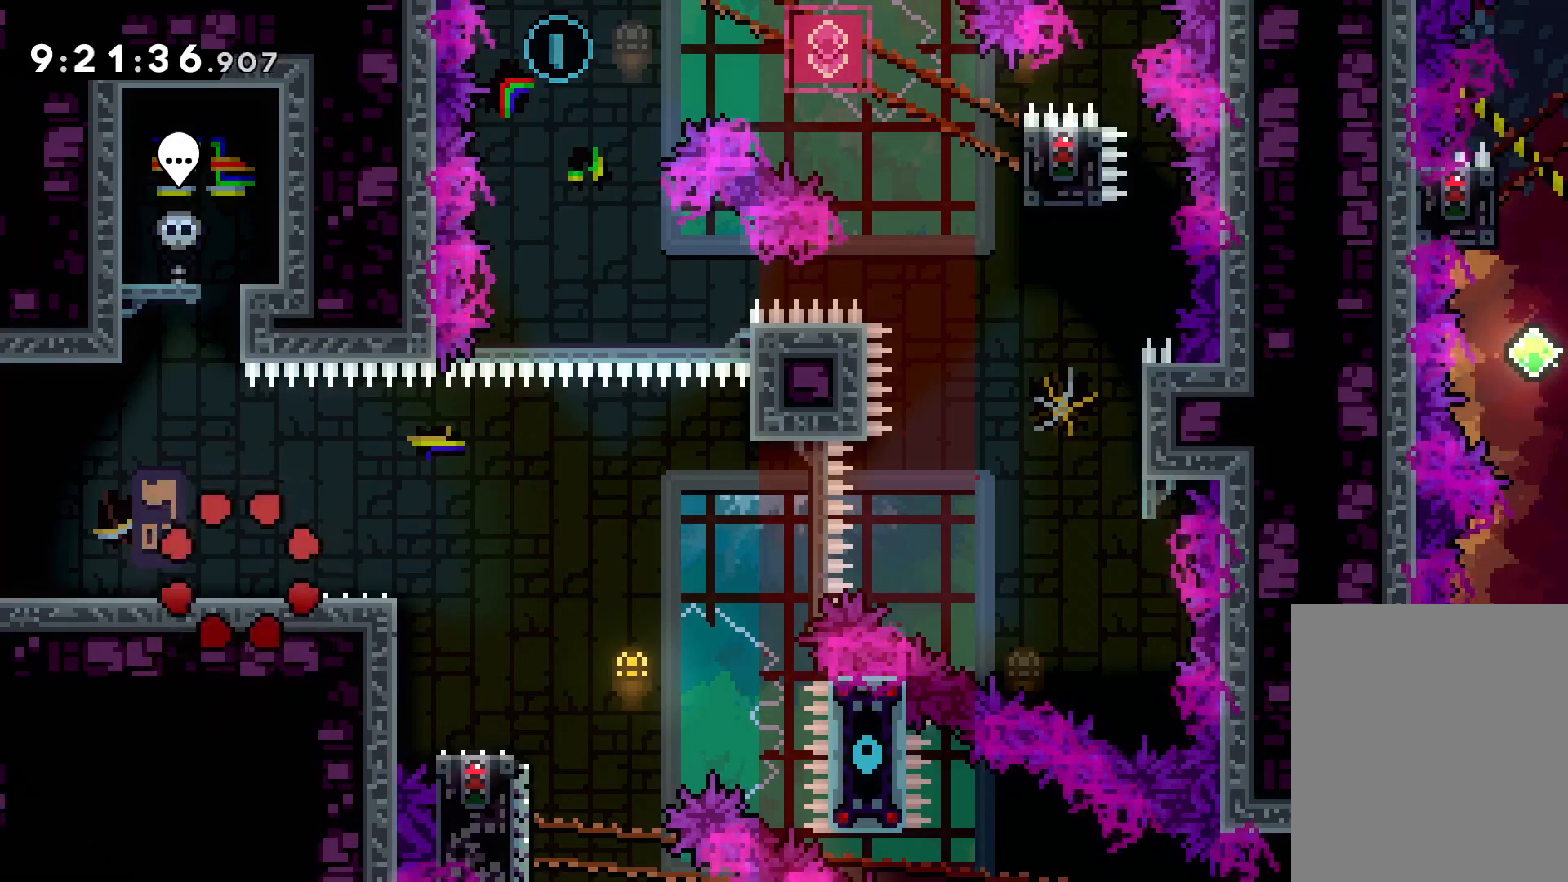
Gameplay with keyboard; each line is a JSON object with the keys held at the frame after it. "events" lists presses ("down") and releases ("up") of "dash", "down", "grab", "jump", "left", "right" and "up" between this image and that frame as [ms after this image, input, new state], when the widget could be followed in between. No other keys are recorded. Mouse input is not recorded. Key names are as the overlay labels them; some are game actions (e.g. jump) rather than physical keys.
{"keys": ["jump"], "events": [[417, "jump", "down"]]}
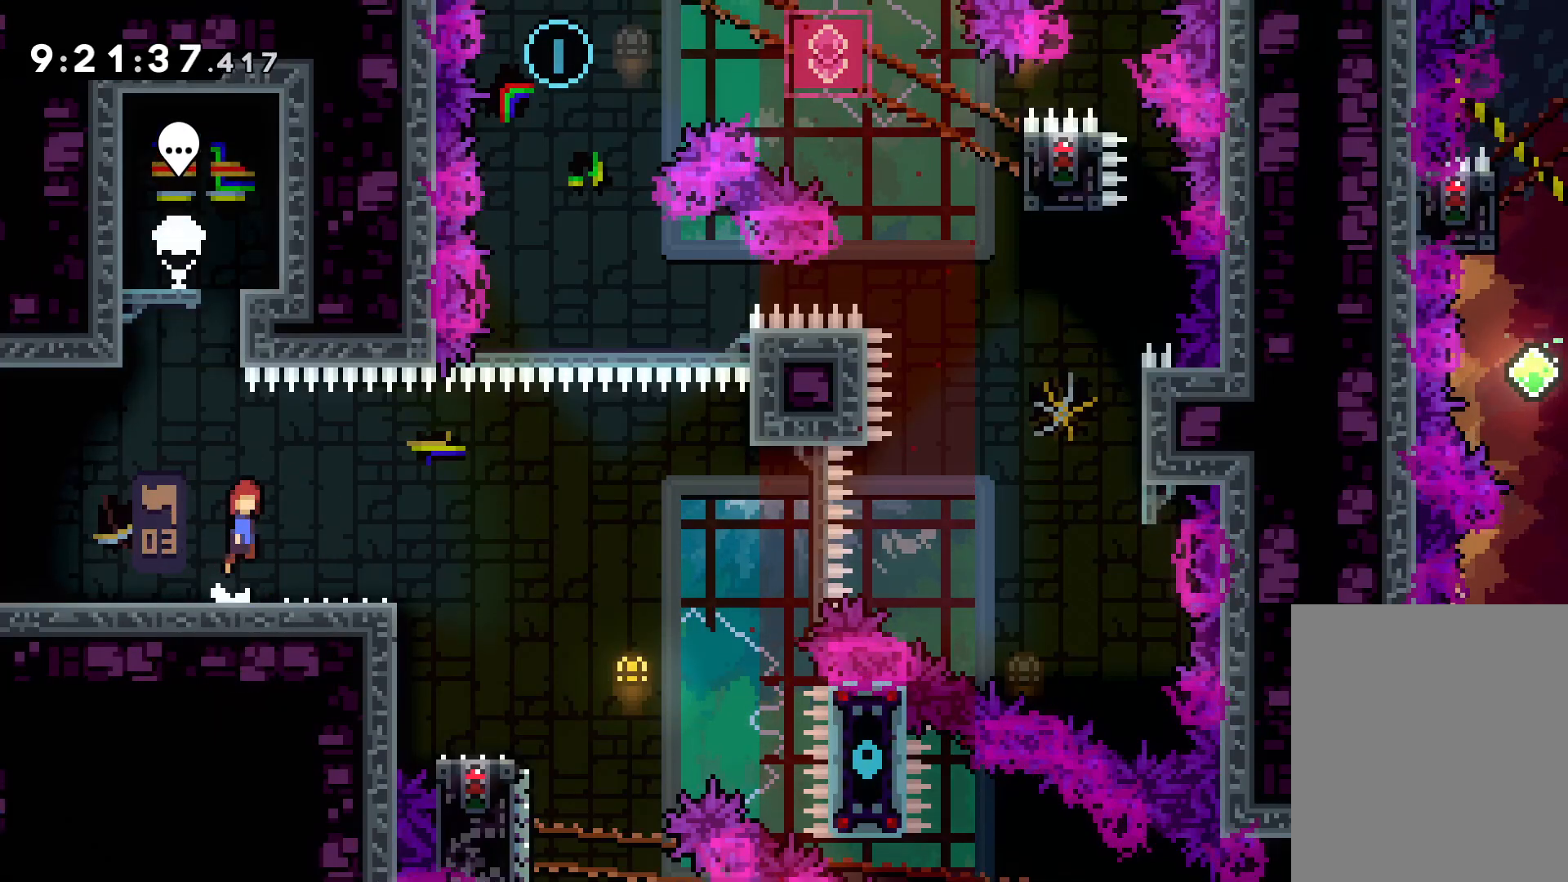
{"keys": ["jump", "right", "up"], "events": [[67, "jump", "up"], [117, "down", "down"], [133, "dash", "down"], [133, "right", "down"], [267, "dash", "up"], [333, "down", "up"], [333, "jump", "down"], [417, "up", "down"]]}
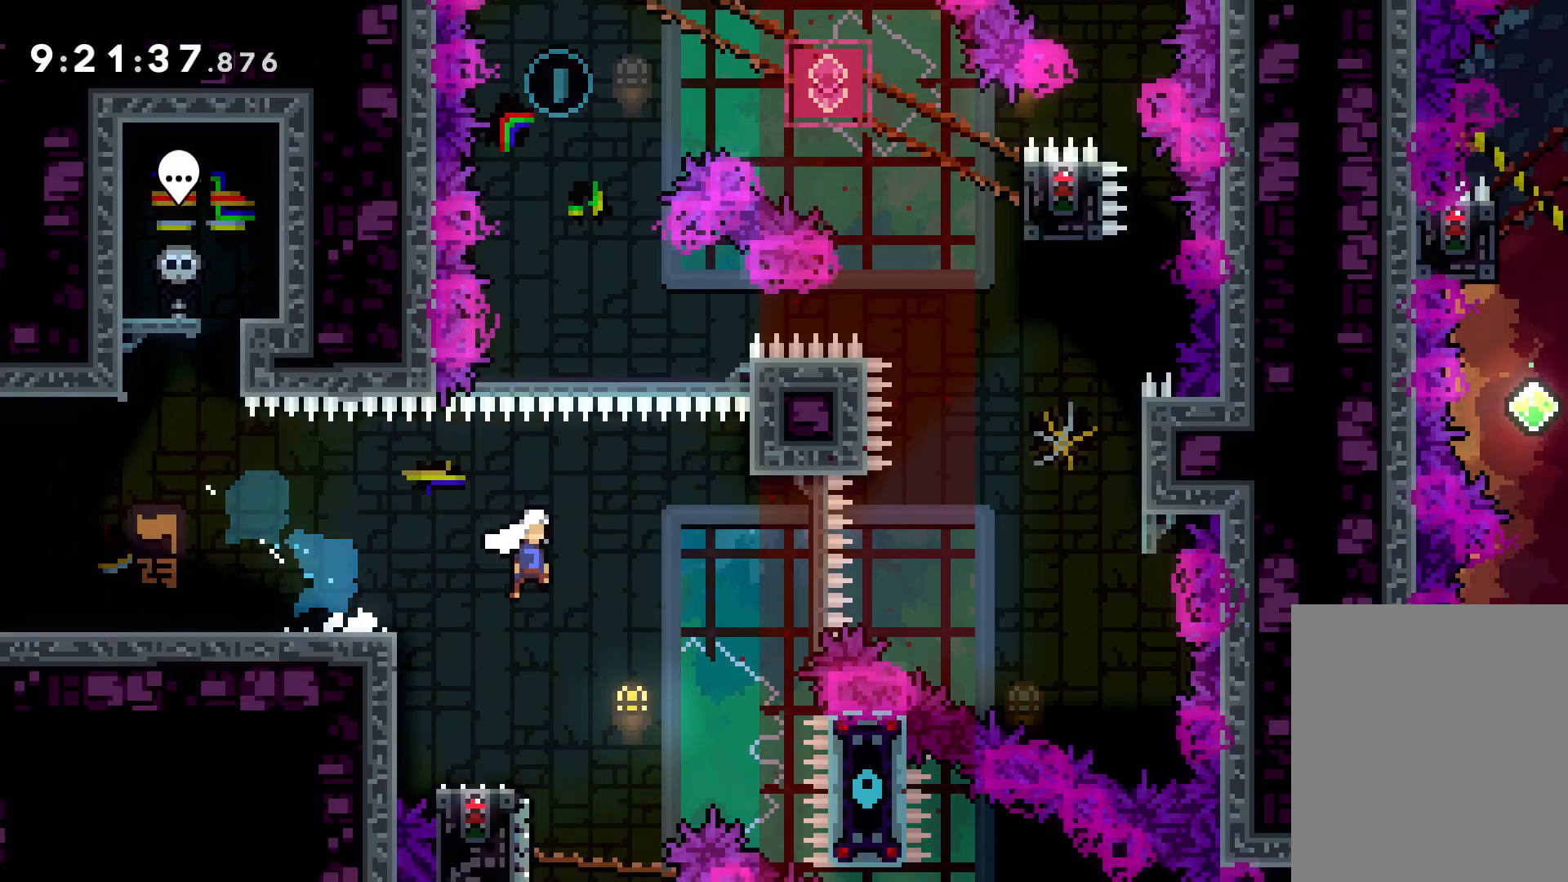
{"keys": ["dash", "up"], "events": [[467, "jump", "up"], [483, "dash", "down"], [483, "right", "up"]]}
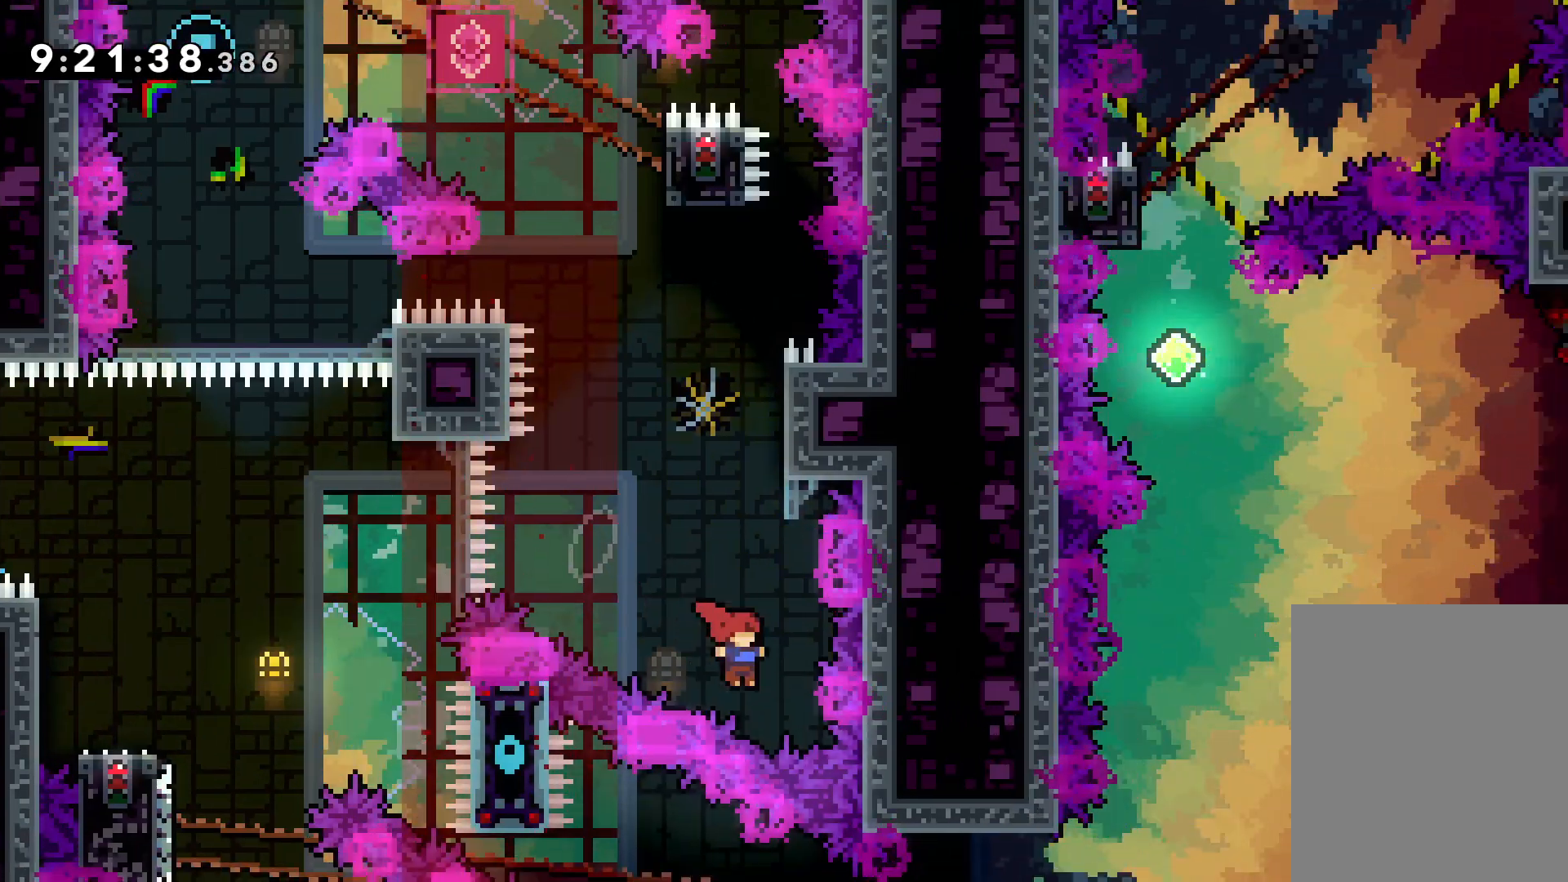
{"keys": ["jump", "up"], "events": [[117, "dash", "up"], [300, "jump", "down"]]}
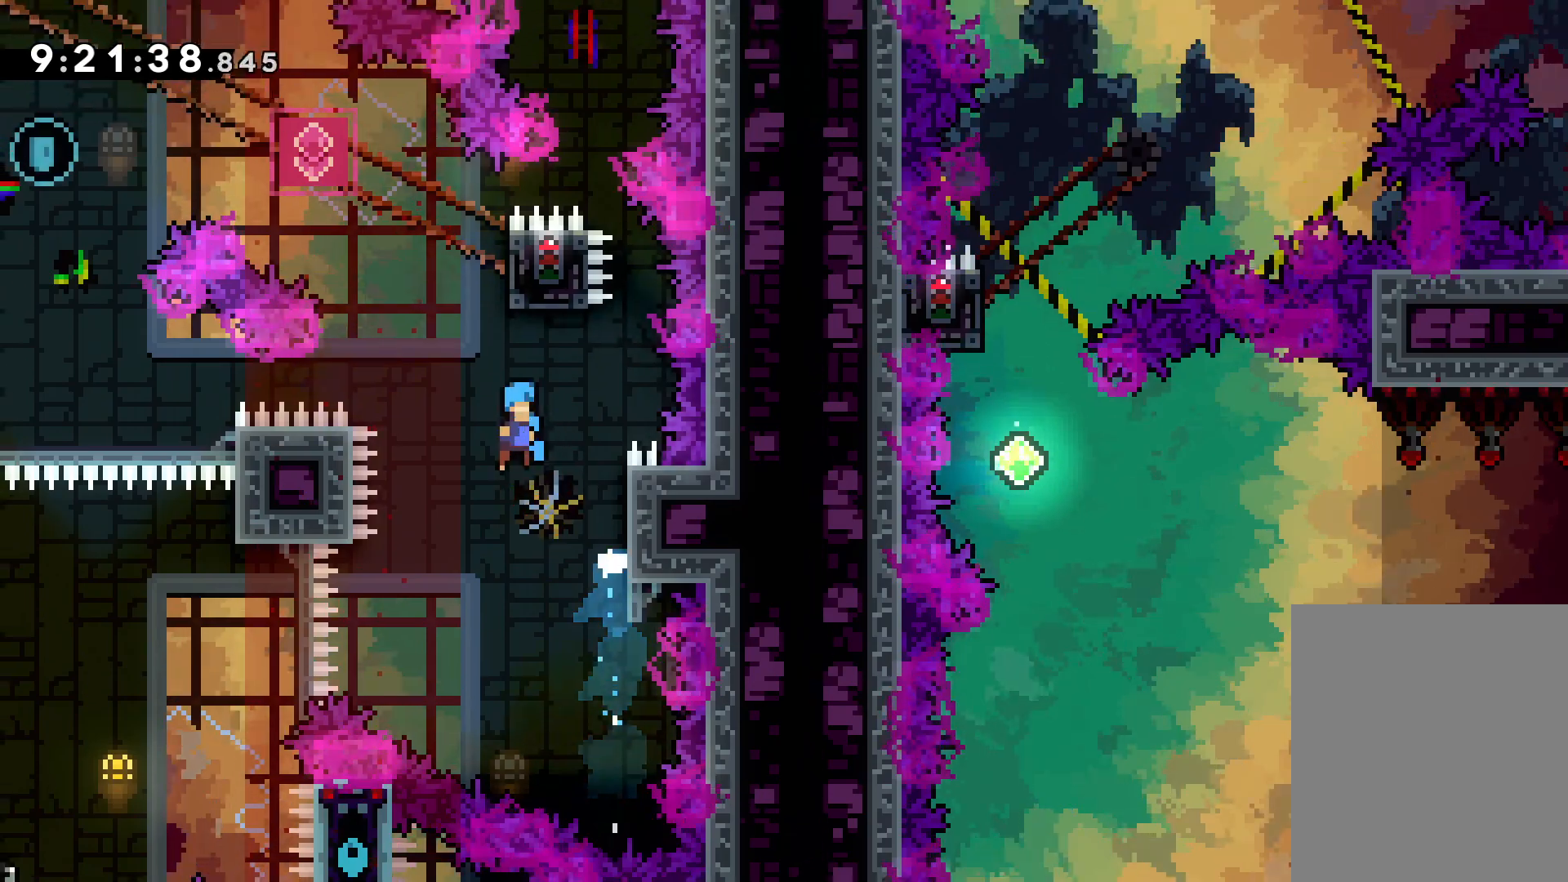
{"keys": ["grab"], "events": [[183, "right", "down"], [233, "grab", "down"], [283, "jump", "up"], [383, "right", "up"], [467, "up", "up"]]}
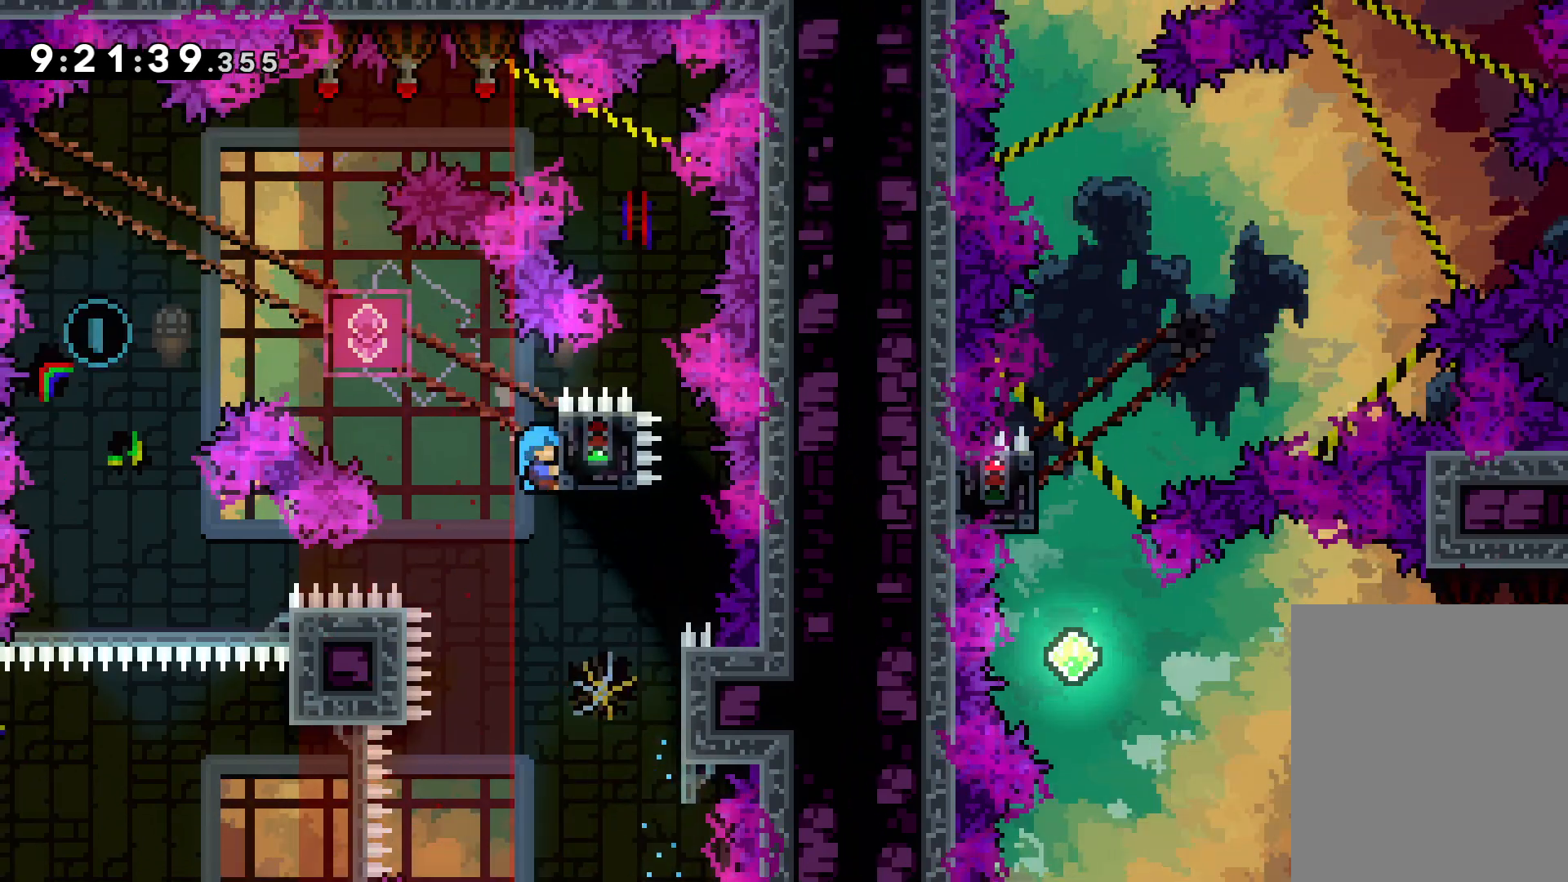
{"keys": ["down"], "events": [[317, "down", "down"], [317, "grab", "up"], [333, "dash", "down"], [450, "dash", "up"]]}
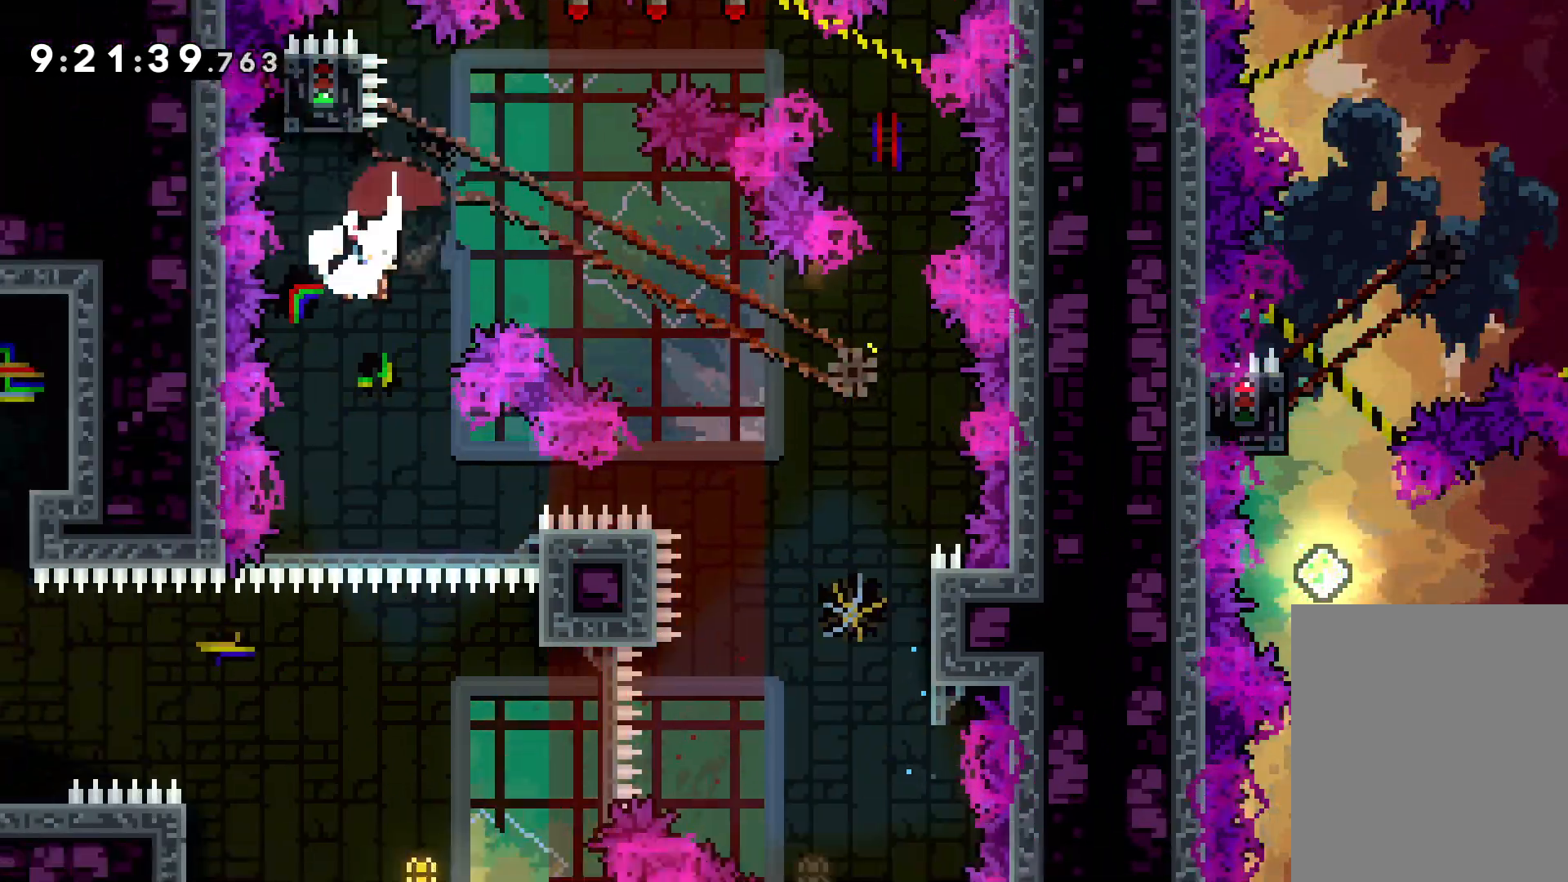
{"keys": [], "events": [[17, "down", "up"], [367, "right", "down"], [433, "right", "up"]]}
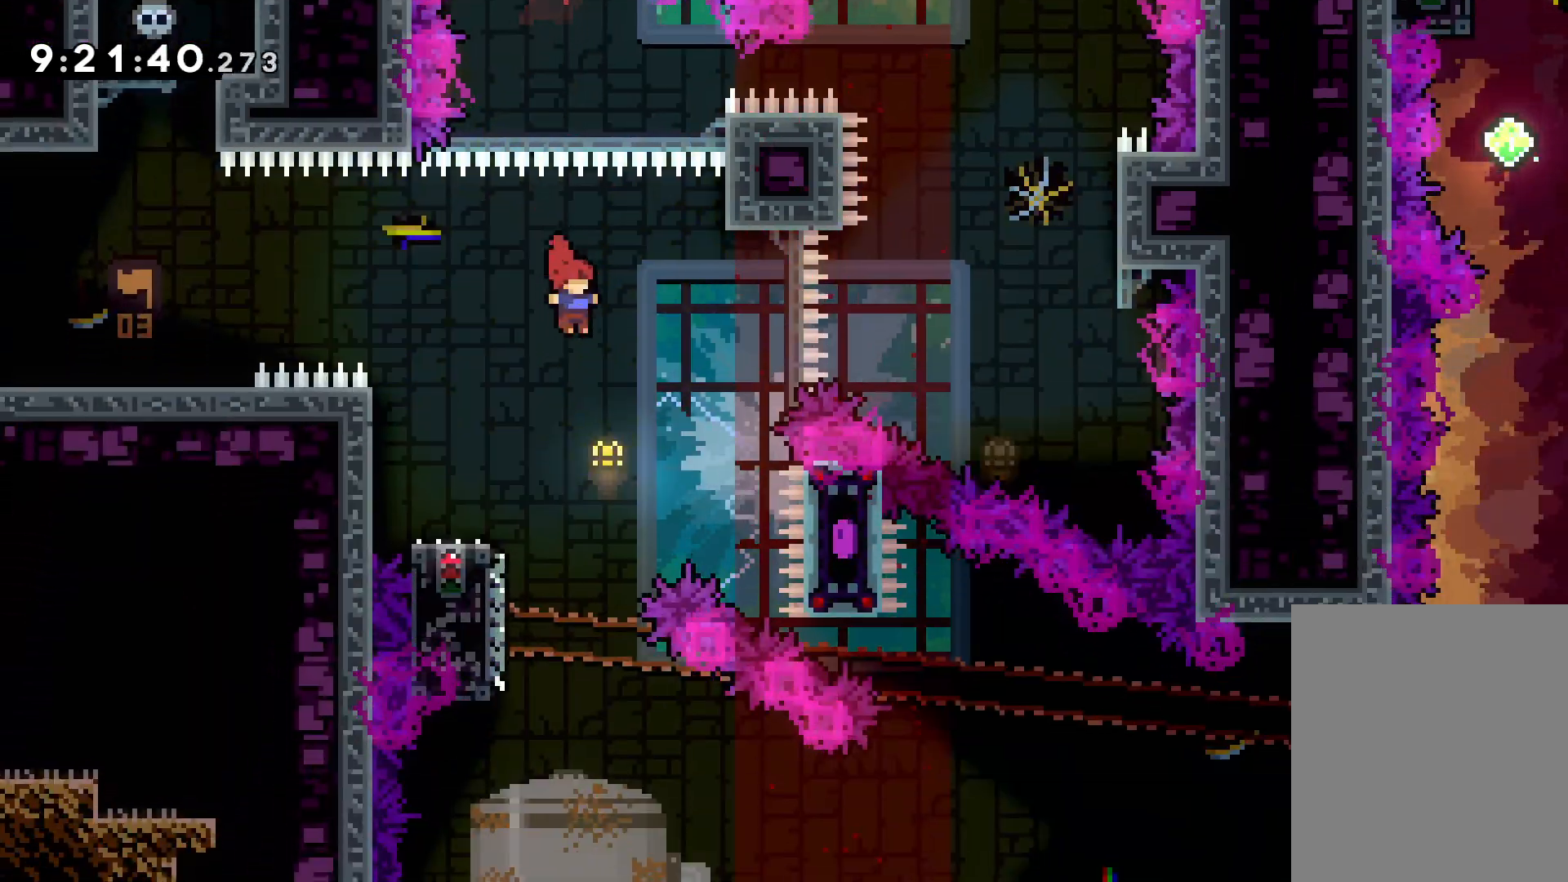
{"keys": ["dash", "down", "right"], "events": [[67, "down", "down"], [67, "left", "down"], [83, "dash", "down"], [250, "dash", "up"], [250, "right", "down"], [283, "jump", "down"], [283, "left", "up"], [433, "dash", "down"], [450, "jump", "up"]]}
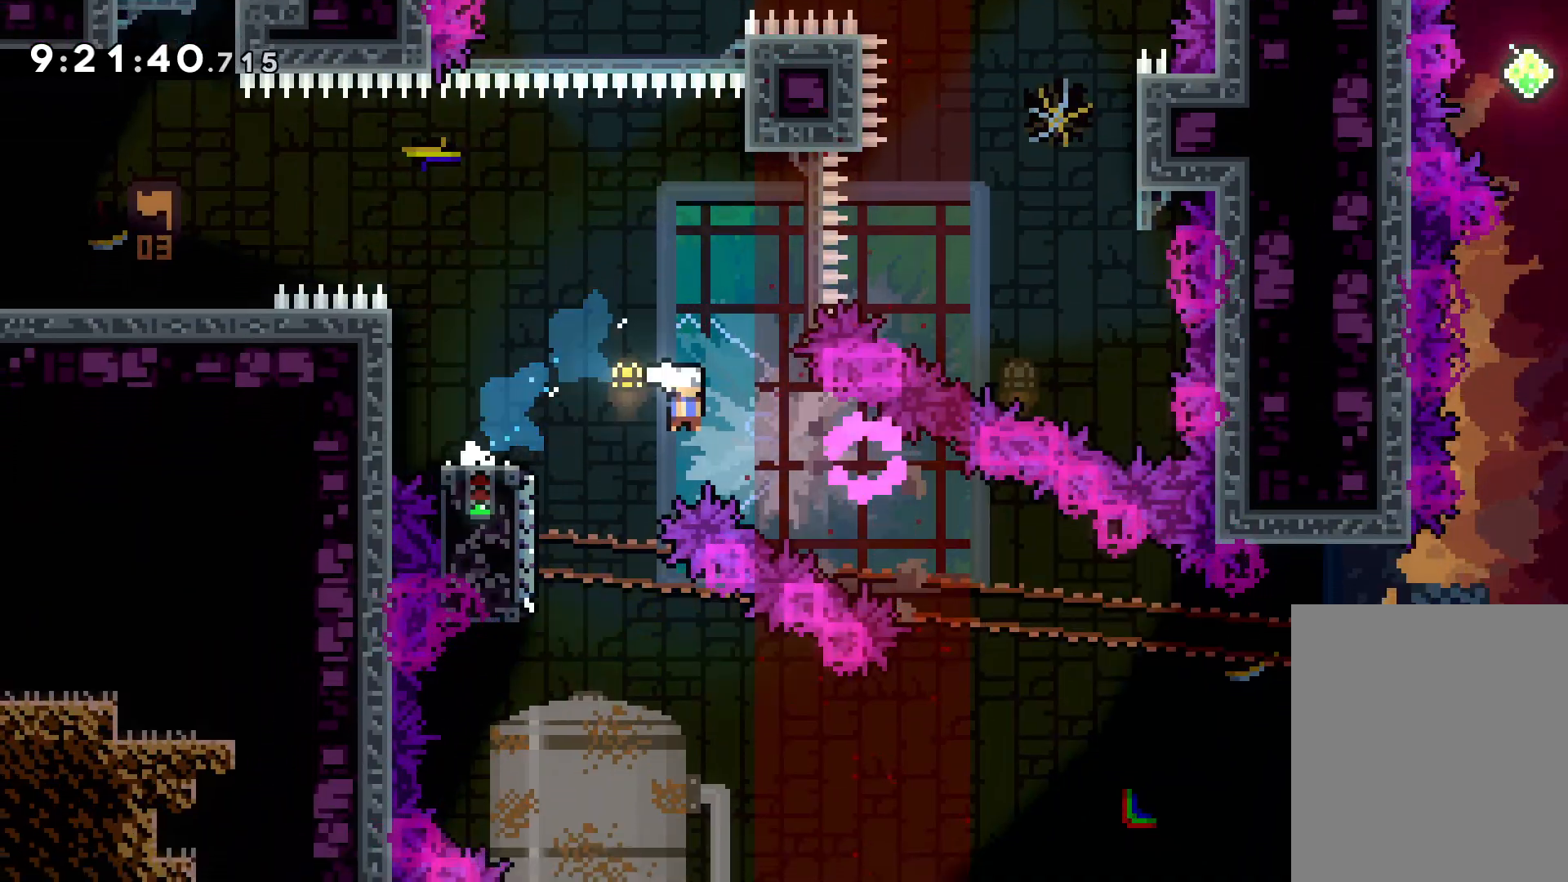
{"keys": ["jump", "right", "up"], "events": [[100, "dash", "up"], [150, "down", "up"], [283, "up", "down"], [317, "jump", "down"]]}
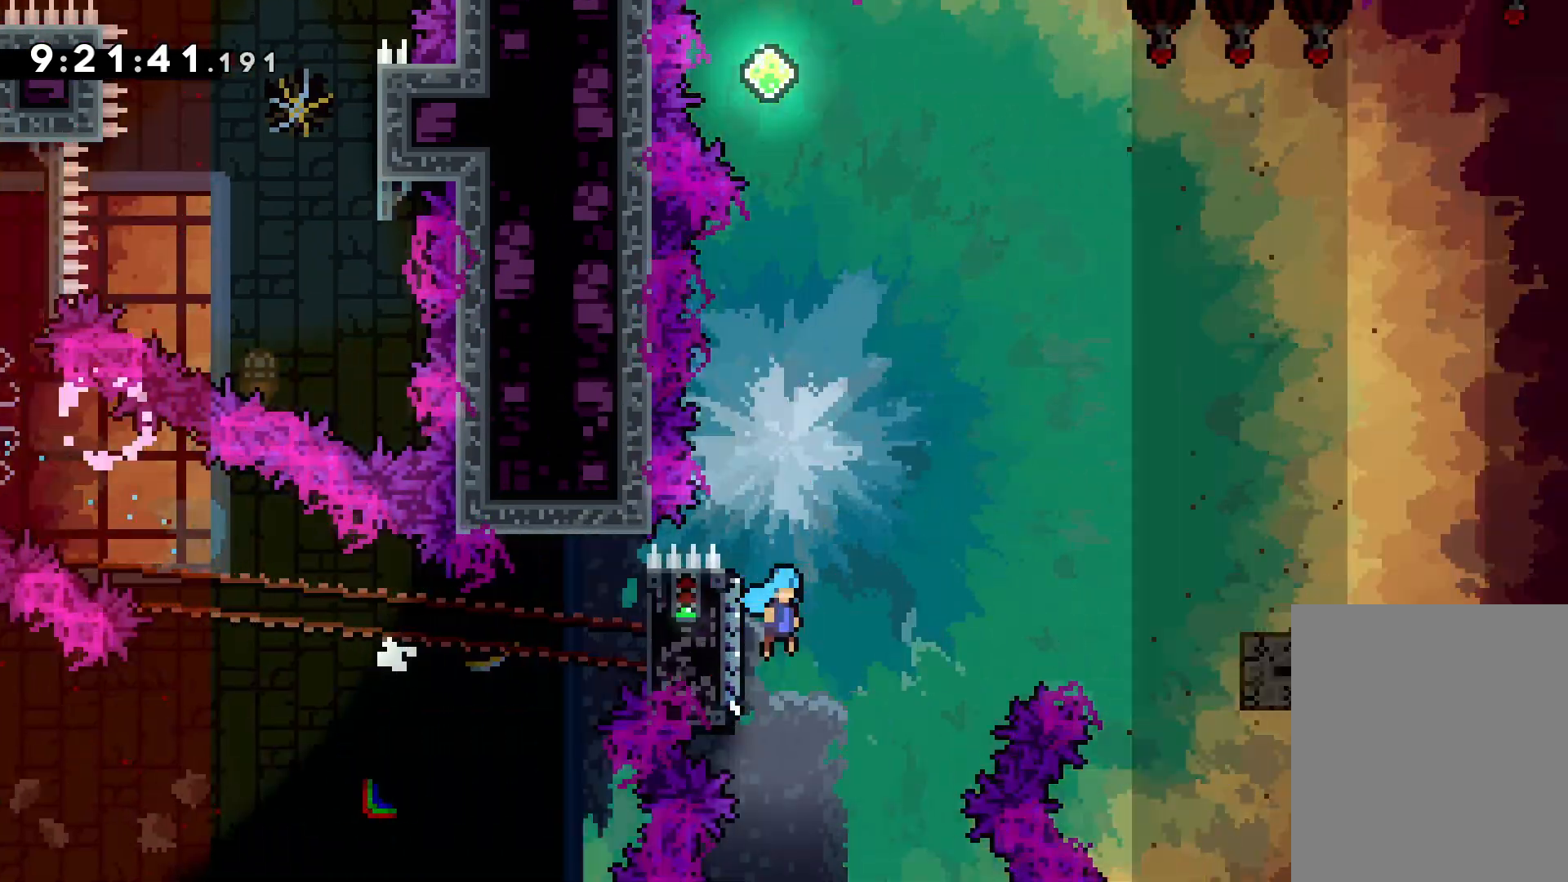
{"keys": ["jump", "right", "up"], "events": [[267, "jump", "up"], [350, "jump", "down"]]}
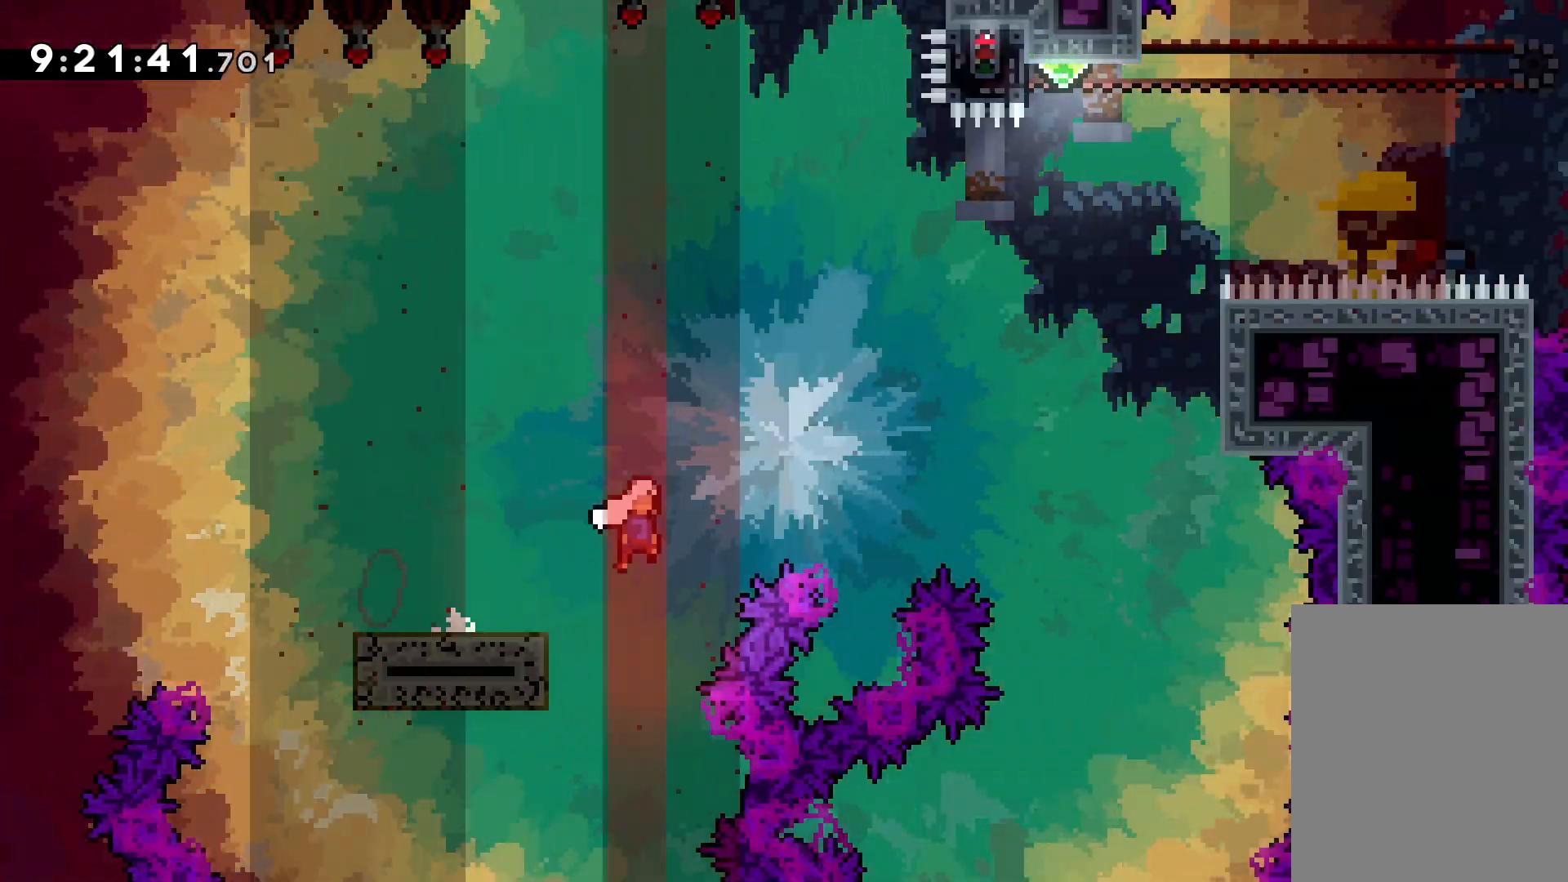
{"keys": ["dash", "up"], "events": [[417, "jump", "up"], [433, "dash", "down"], [433, "right", "up"]]}
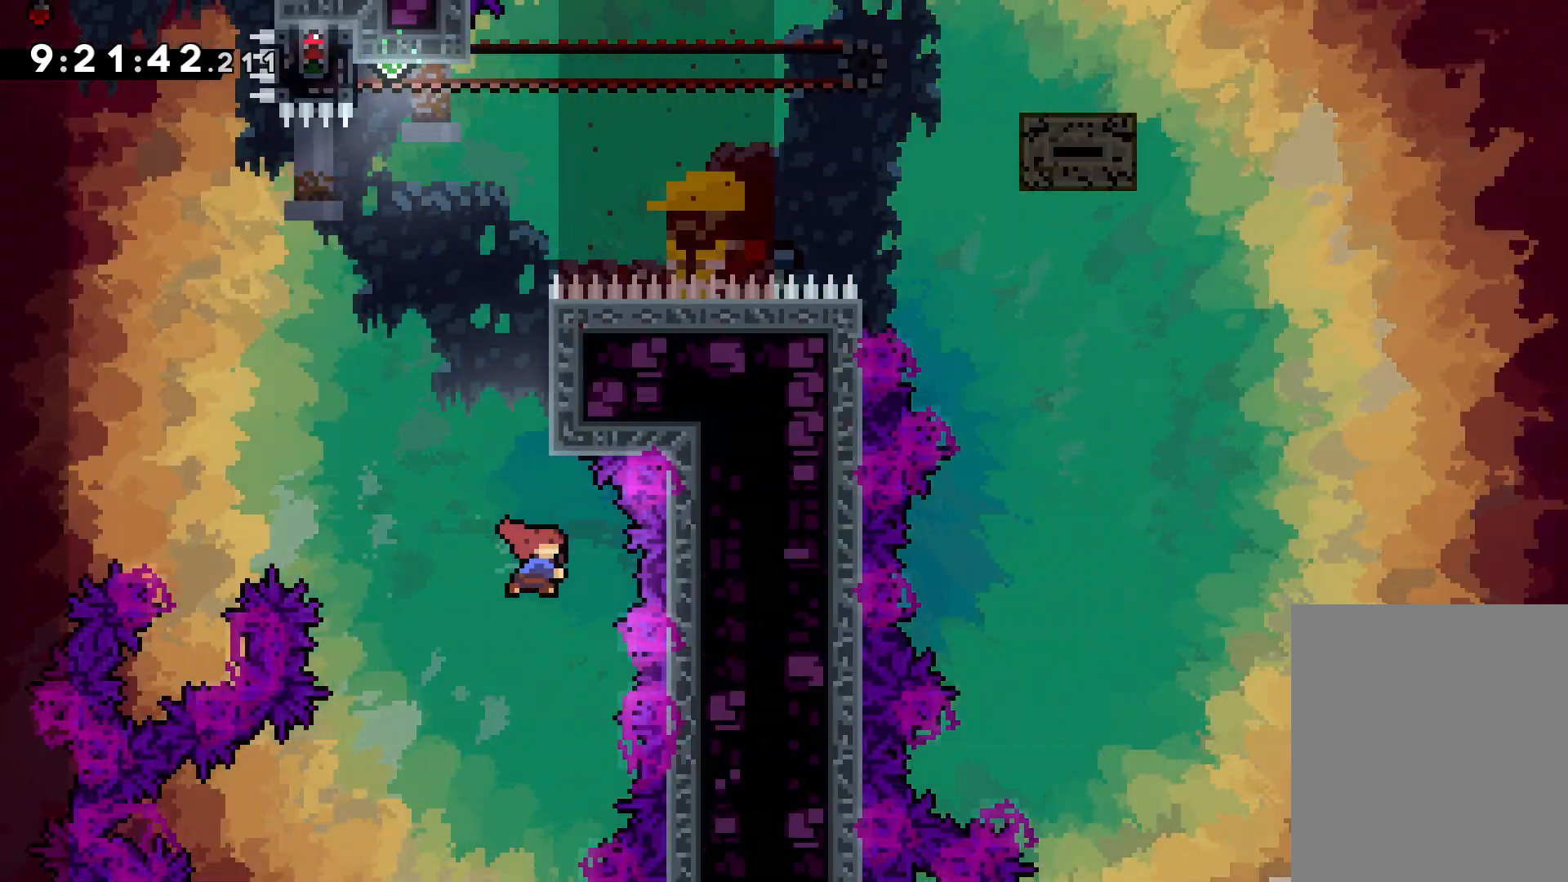
{"keys": ["jump", "left", "up"], "events": [[67, "dash", "up"], [250, "jump", "down"], [483, "left", "down"]]}
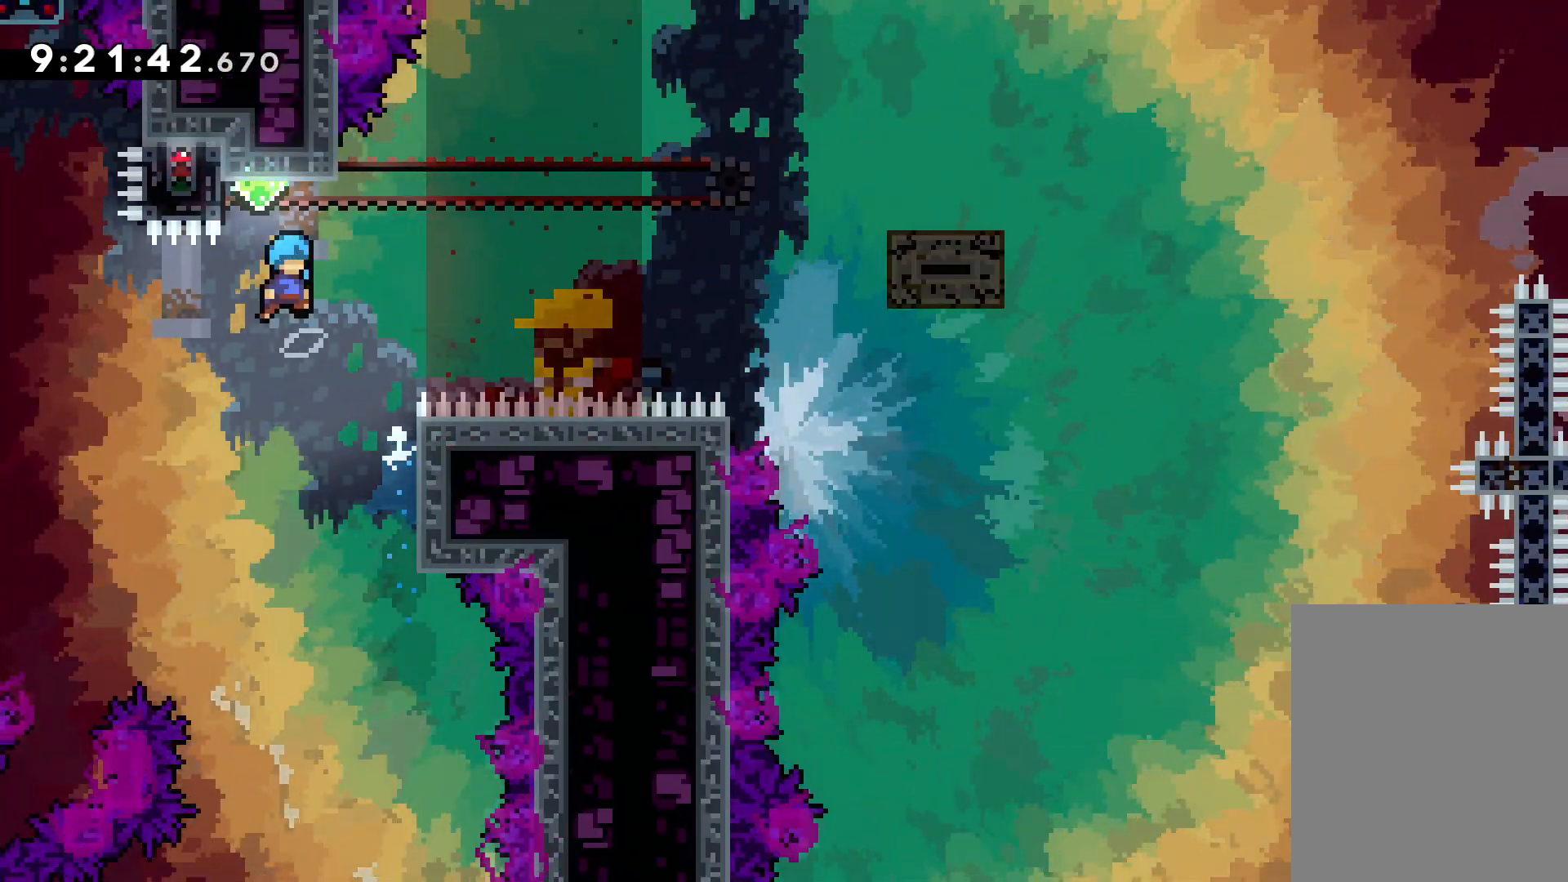
{"keys": ["grab"], "events": [[183, "grab", "down"], [233, "jump", "up"], [367, "left", "up"], [367, "up", "up"]]}
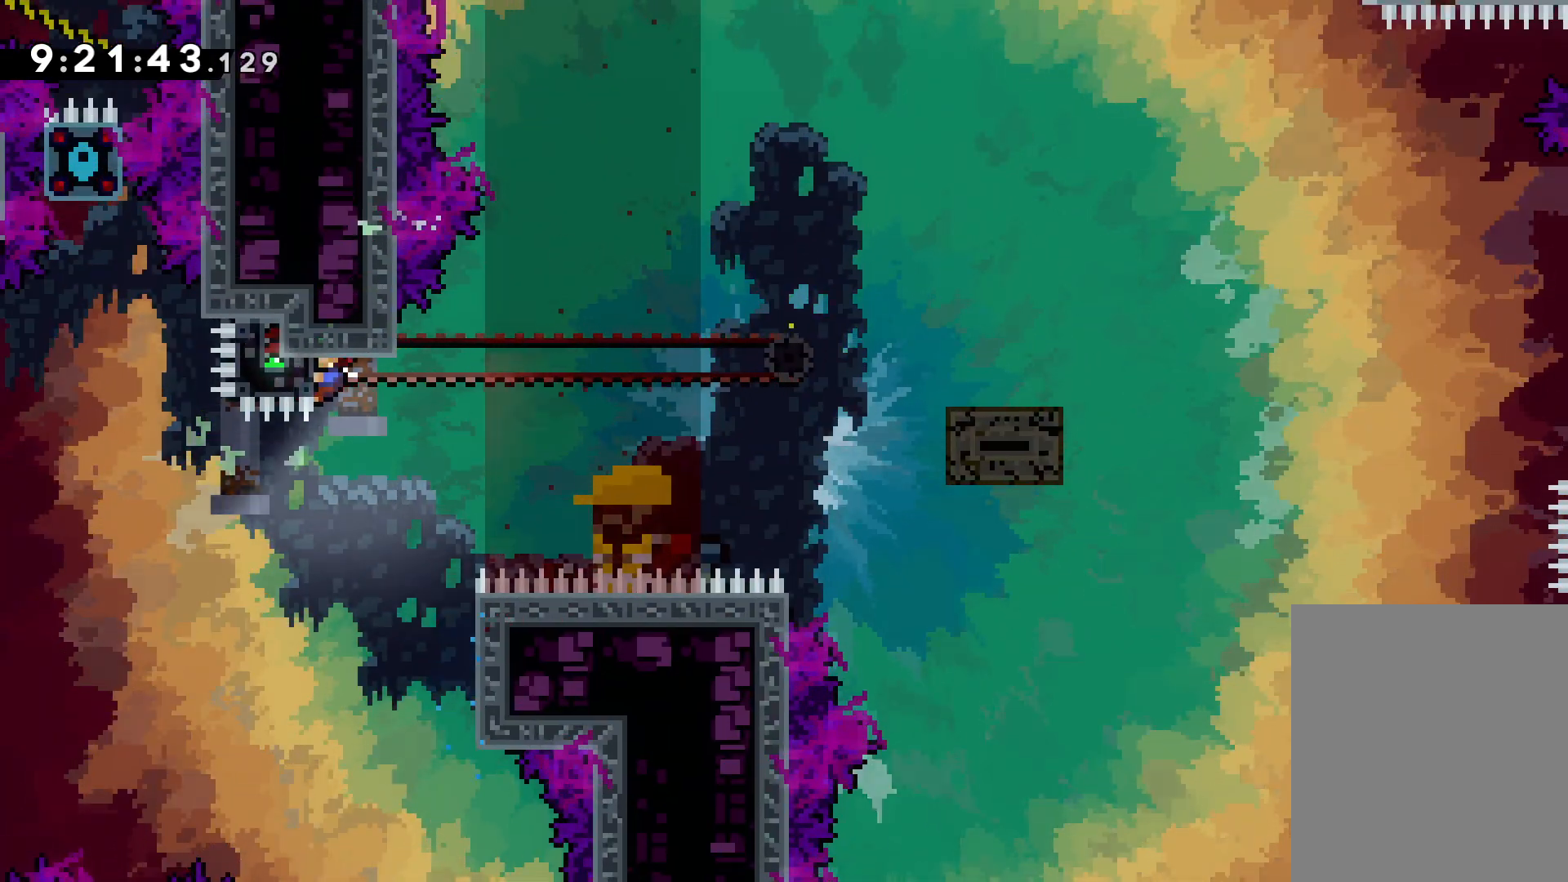
{"keys": ["right", "up"], "events": [[283, "right", "down"], [317, "dash", "down"], [333, "grab", "up"], [417, "dash", "up"], [500, "up", "down"]]}
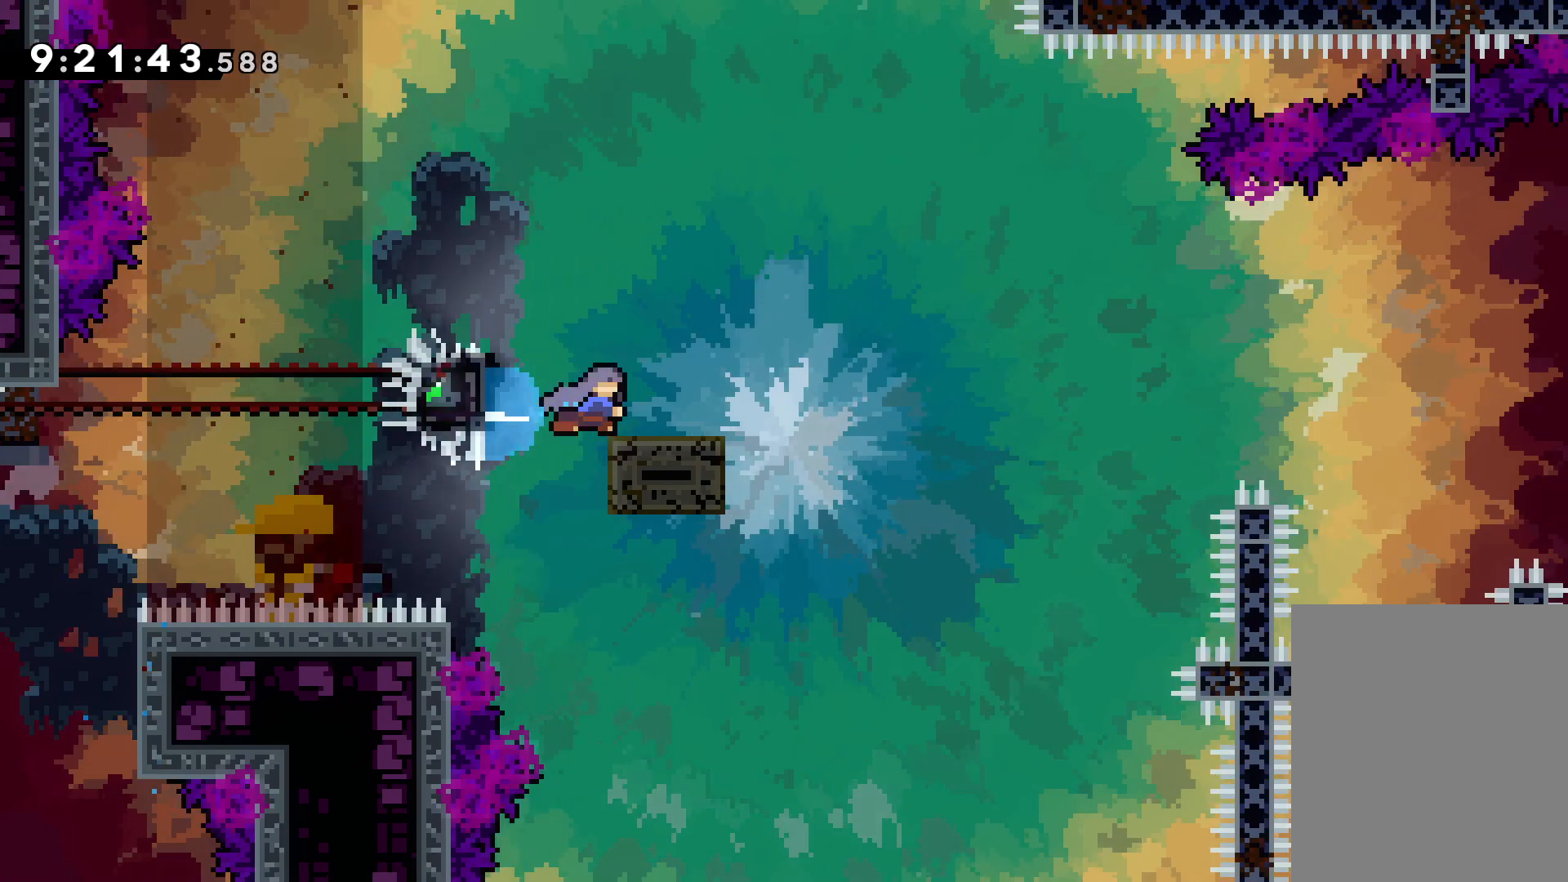
{"keys": ["jump", "right", "up"], "events": [[17, "jump", "down"]]}
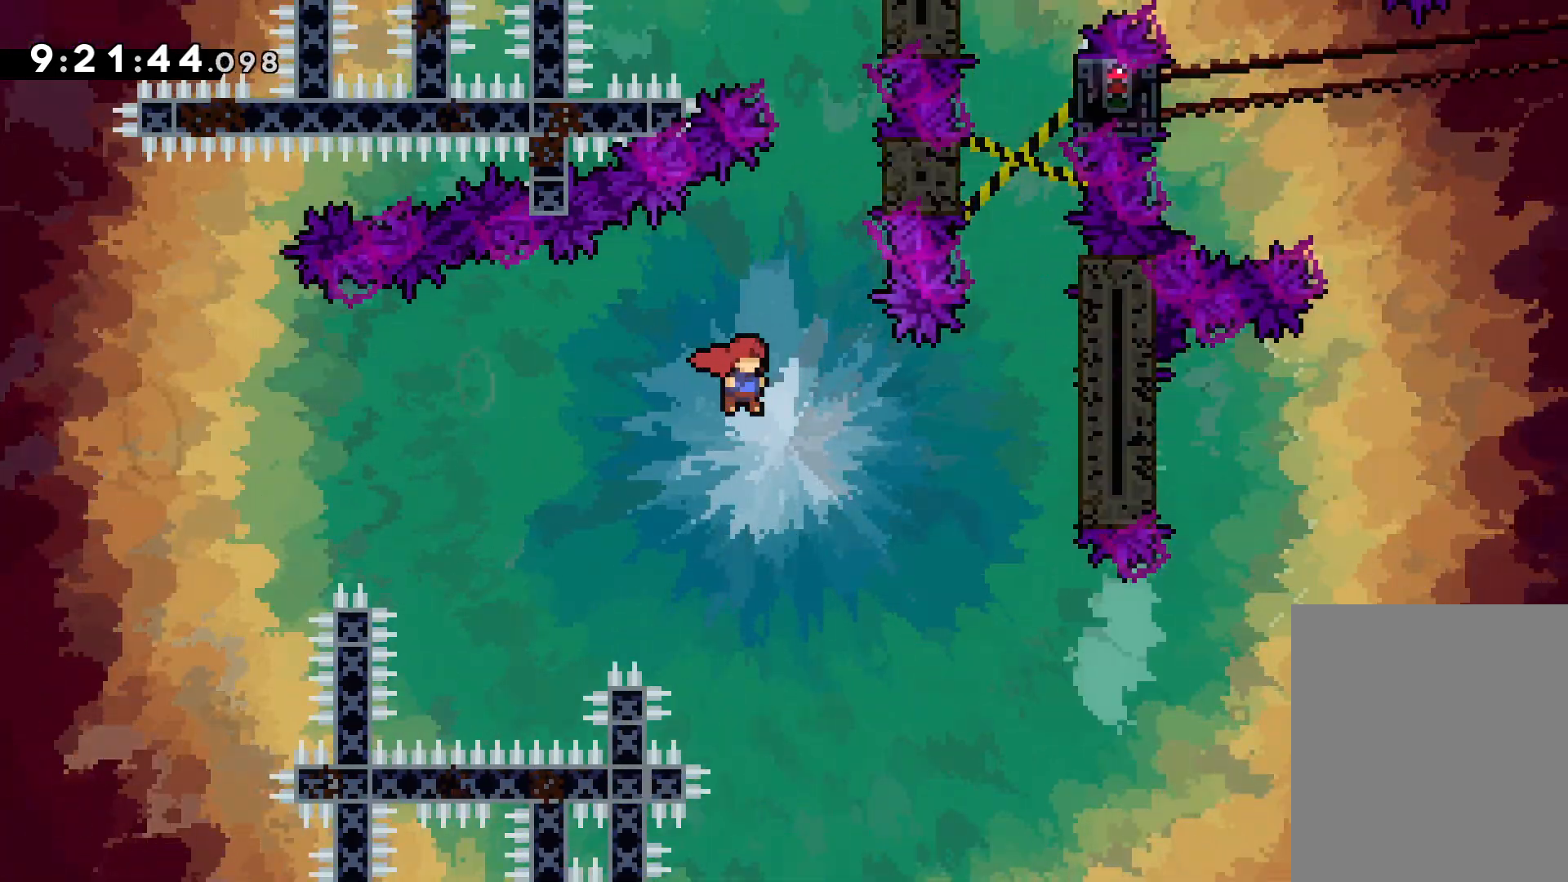
{"keys": ["grab", "jump", "right", "up"], "events": [[67, "jump", "up"], [150, "grab", "down"], [150, "jump", "down"], [300, "jump", "up"], [350, "jump", "down"]]}
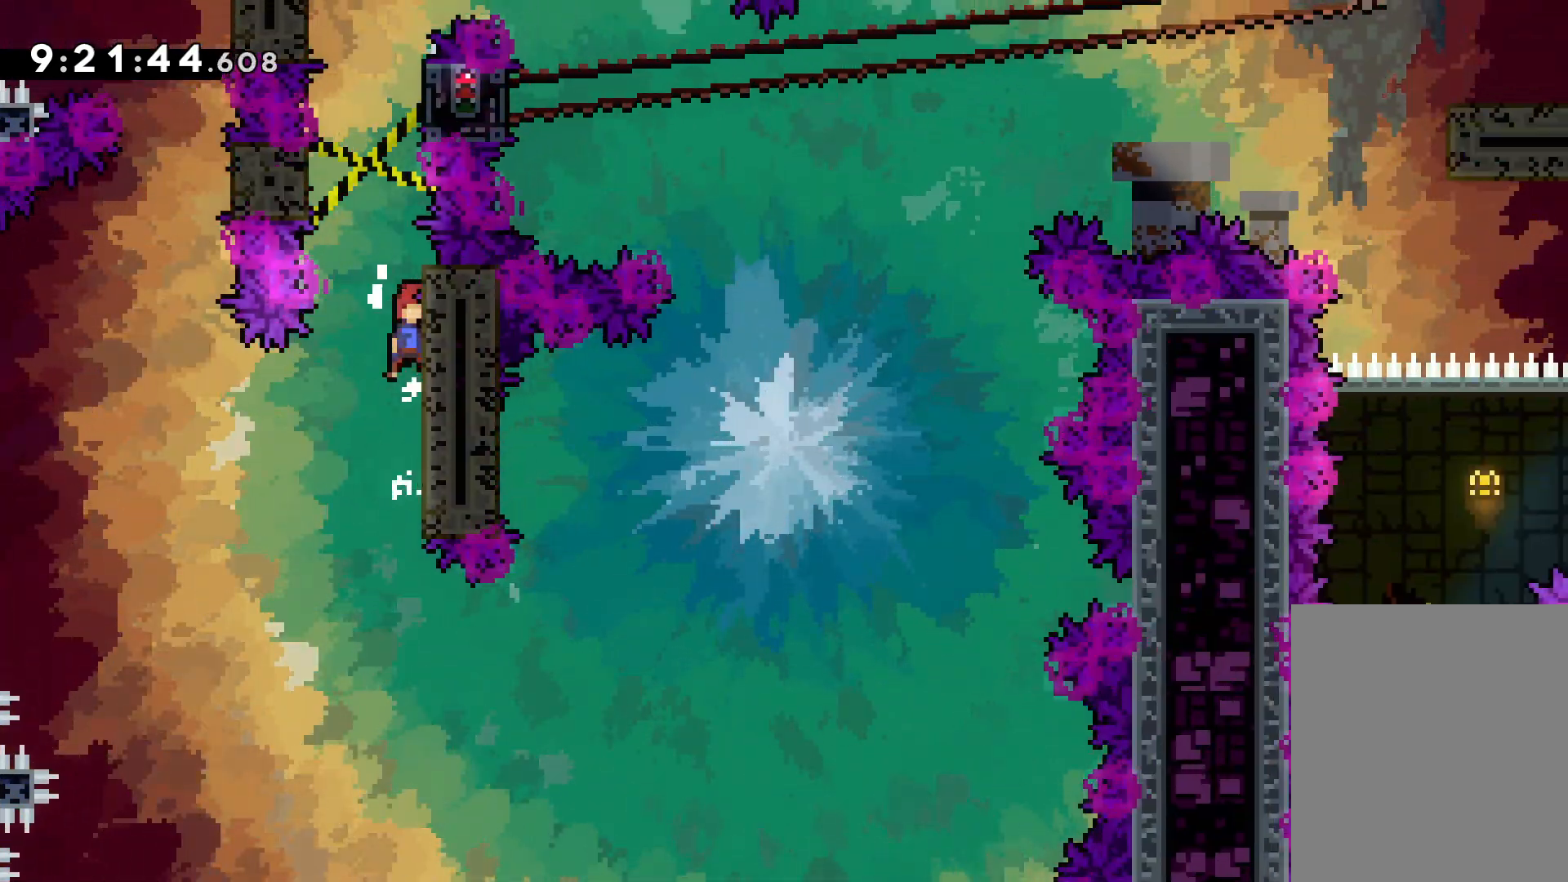
{"keys": ["right"], "events": [[50, "grab", "up"], [50, "jump", "up"], [67, "up", "up"], [117, "jump", "down"], [117, "left", "down"], [133, "right", "up"], [300, "jump", "up"], [367, "jump", "down"], [367, "right", "down"], [400, "left", "up"], [500, "jump", "up"]]}
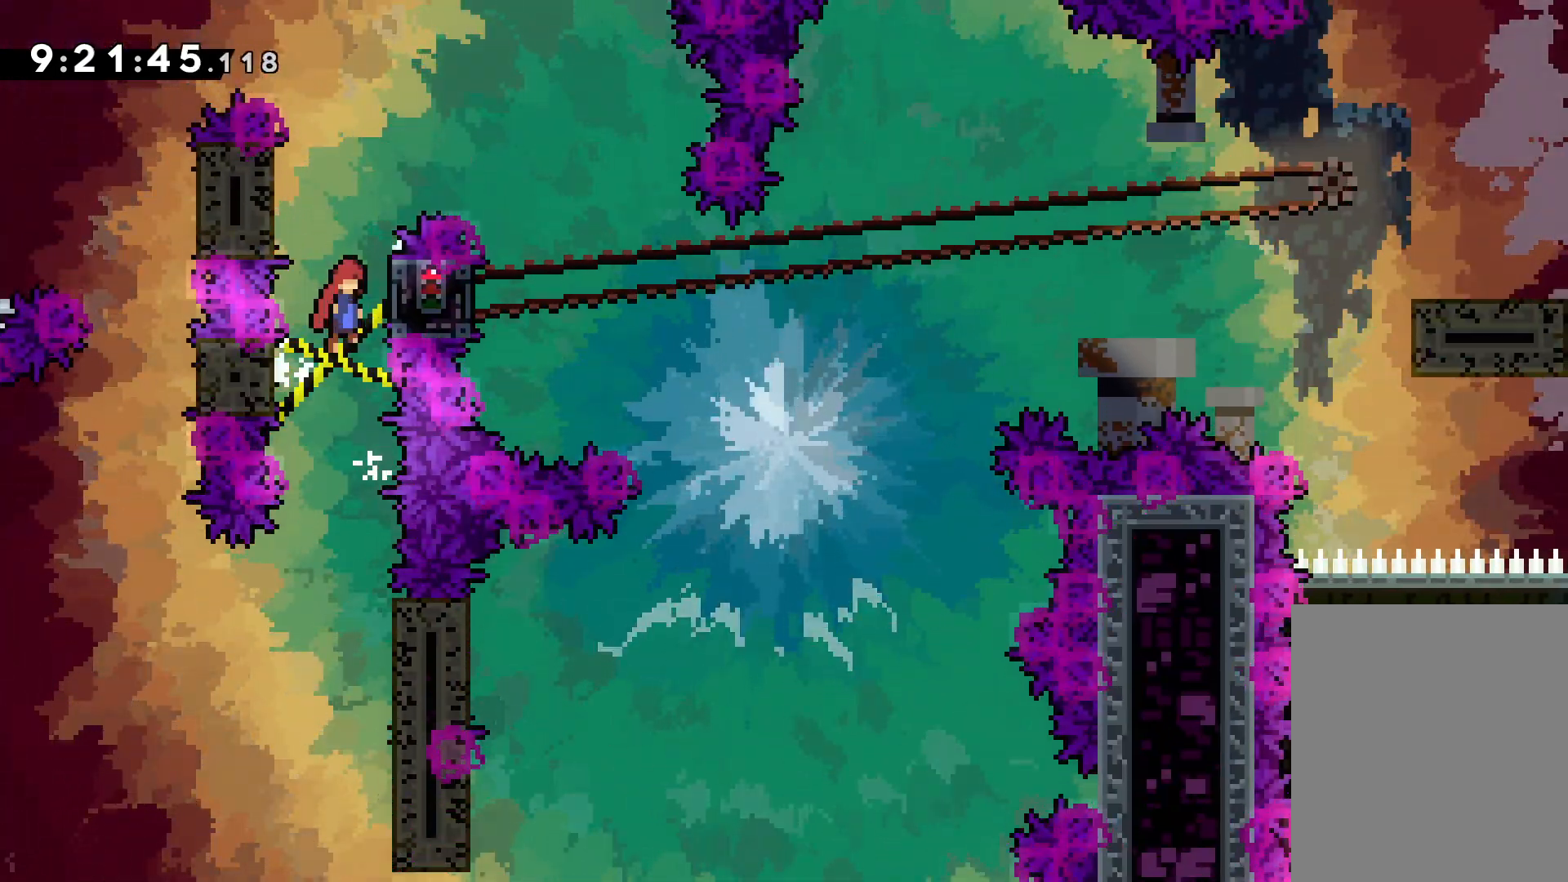
{"keys": ["jump", "right"], "events": [[83, "jump", "down"], [100, "left", "down"], [133, "right", "up"], [250, "jump", "up"], [300, "right", "down"], [317, "jump", "down"], [333, "left", "up"]]}
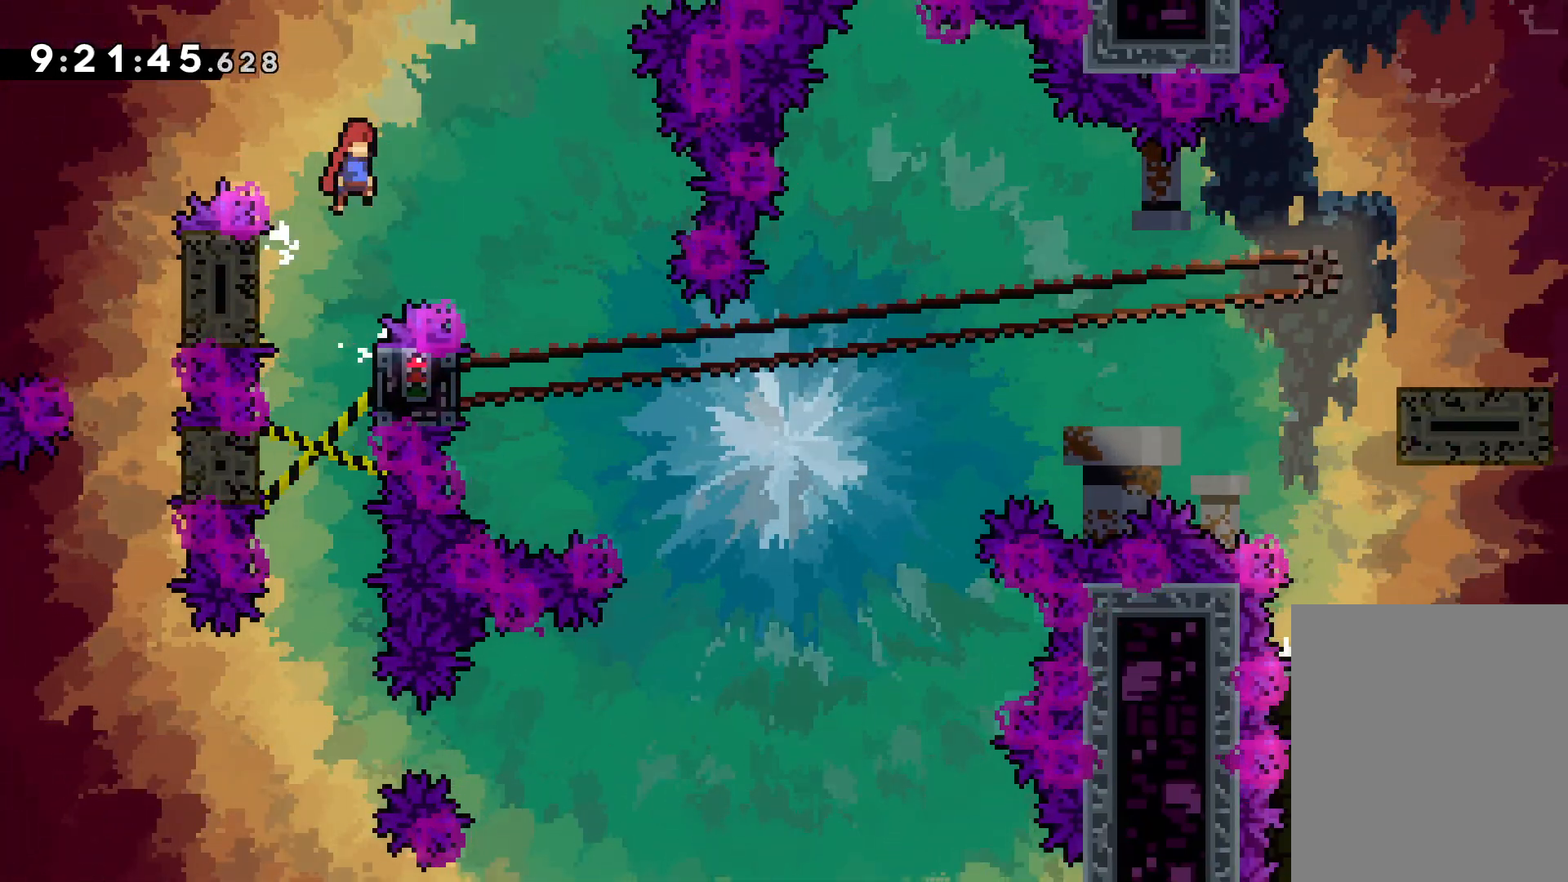
{"keys": ["left"], "events": [[250, "right", "up"], [267, "jump", "up"], [483, "left", "down"]]}
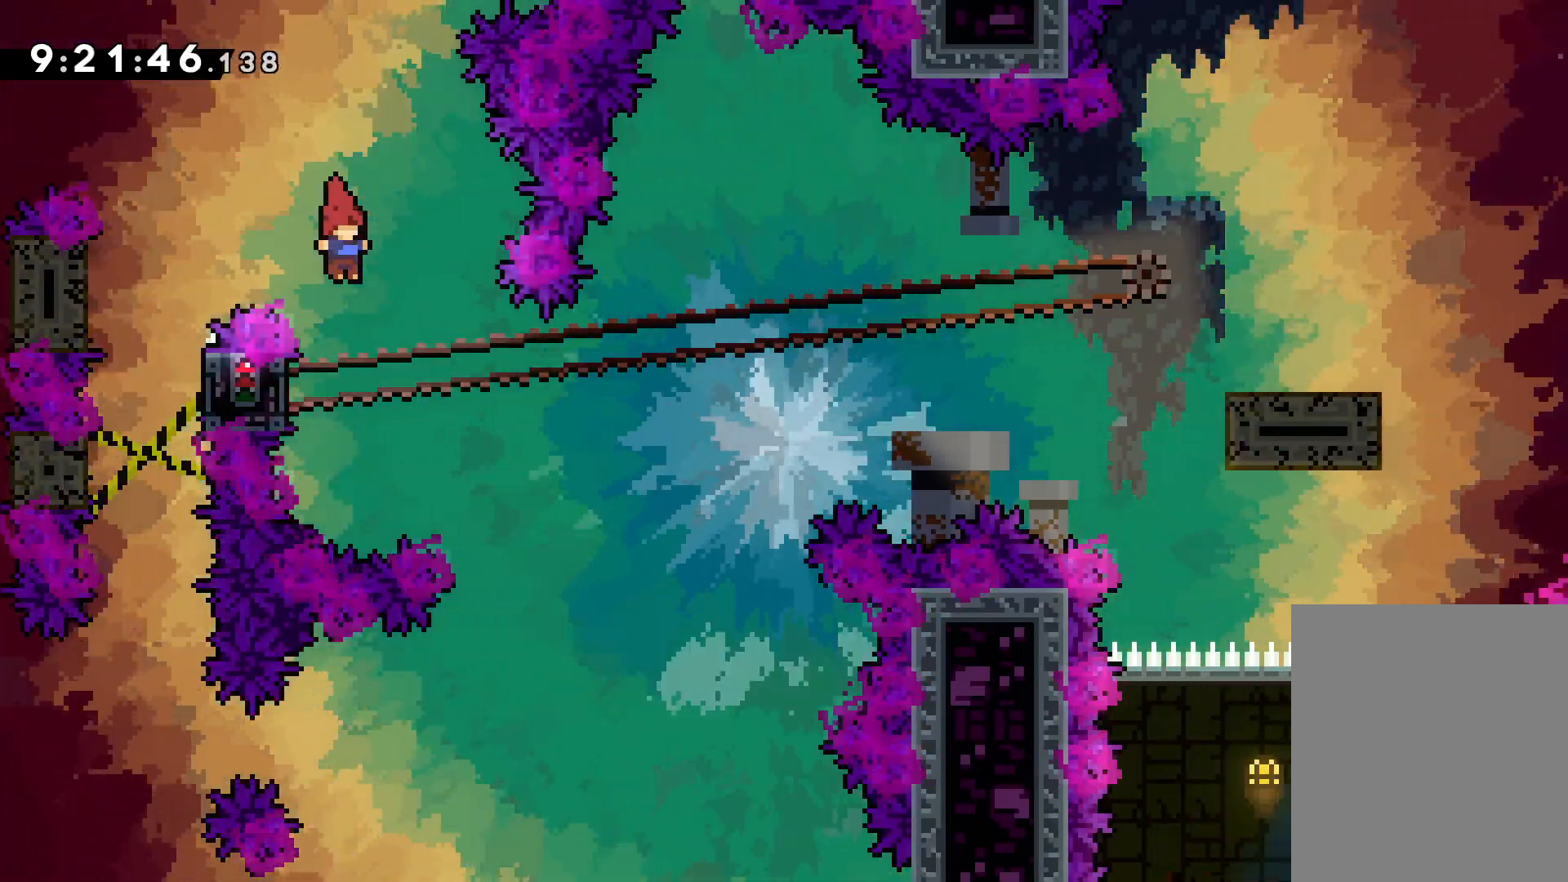
{"keys": ["grab"], "events": [[100, "grab", "down"], [217, "left", "up"]]}
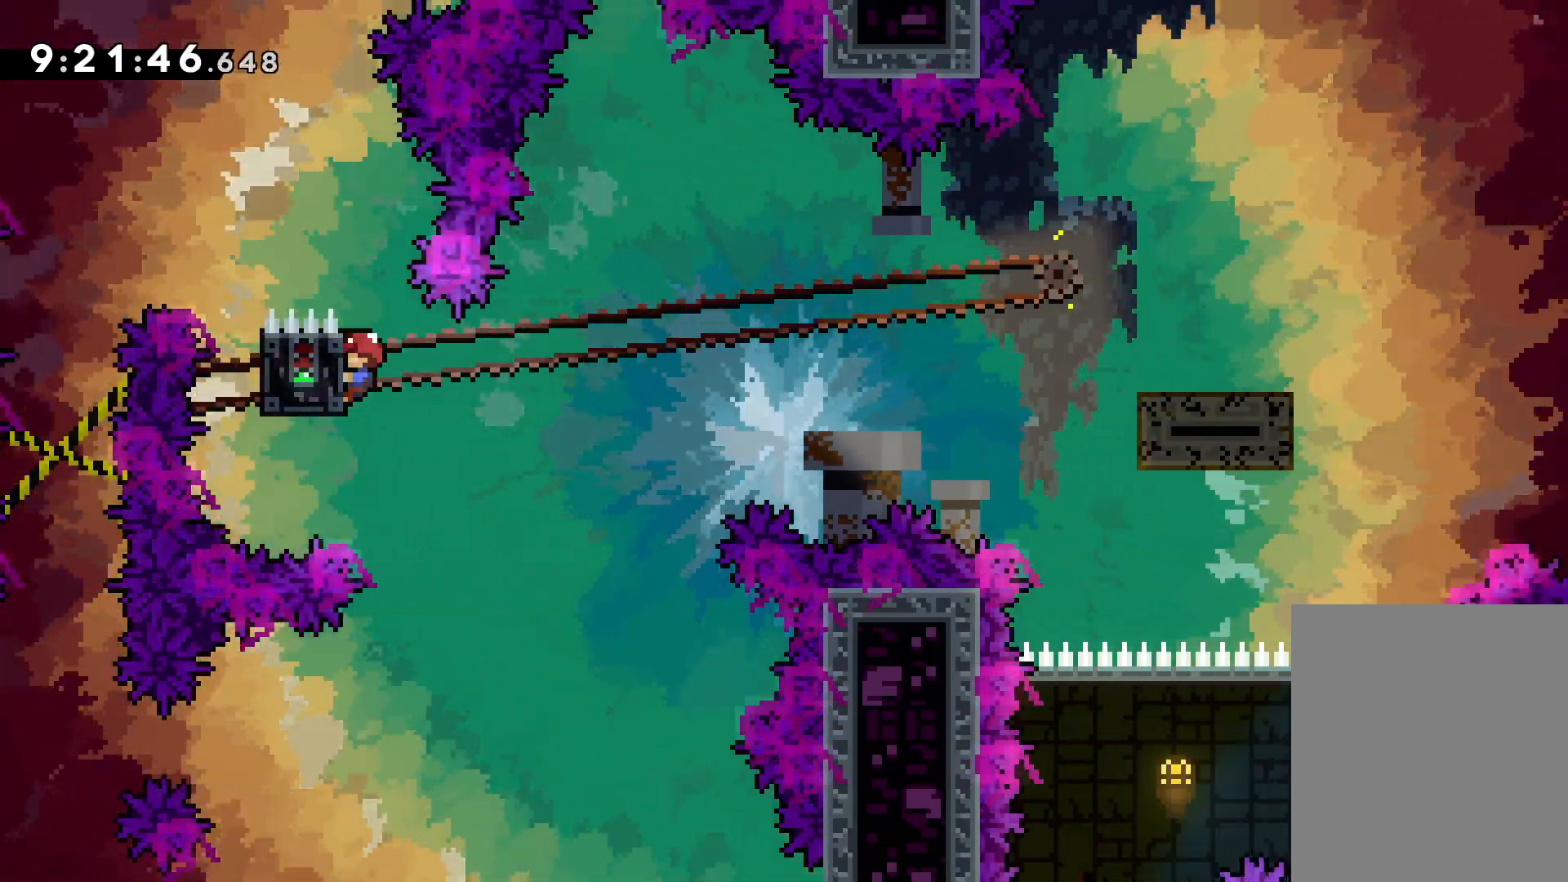
{"keys": ["dash", "down", "jump", "right"], "events": [[200, "down", "down"], [217, "grab", "up"], [217, "right", "down"], [233, "dash", "down"], [367, "dash", "up"], [400, "jump", "down"], [483, "dash", "down"]]}
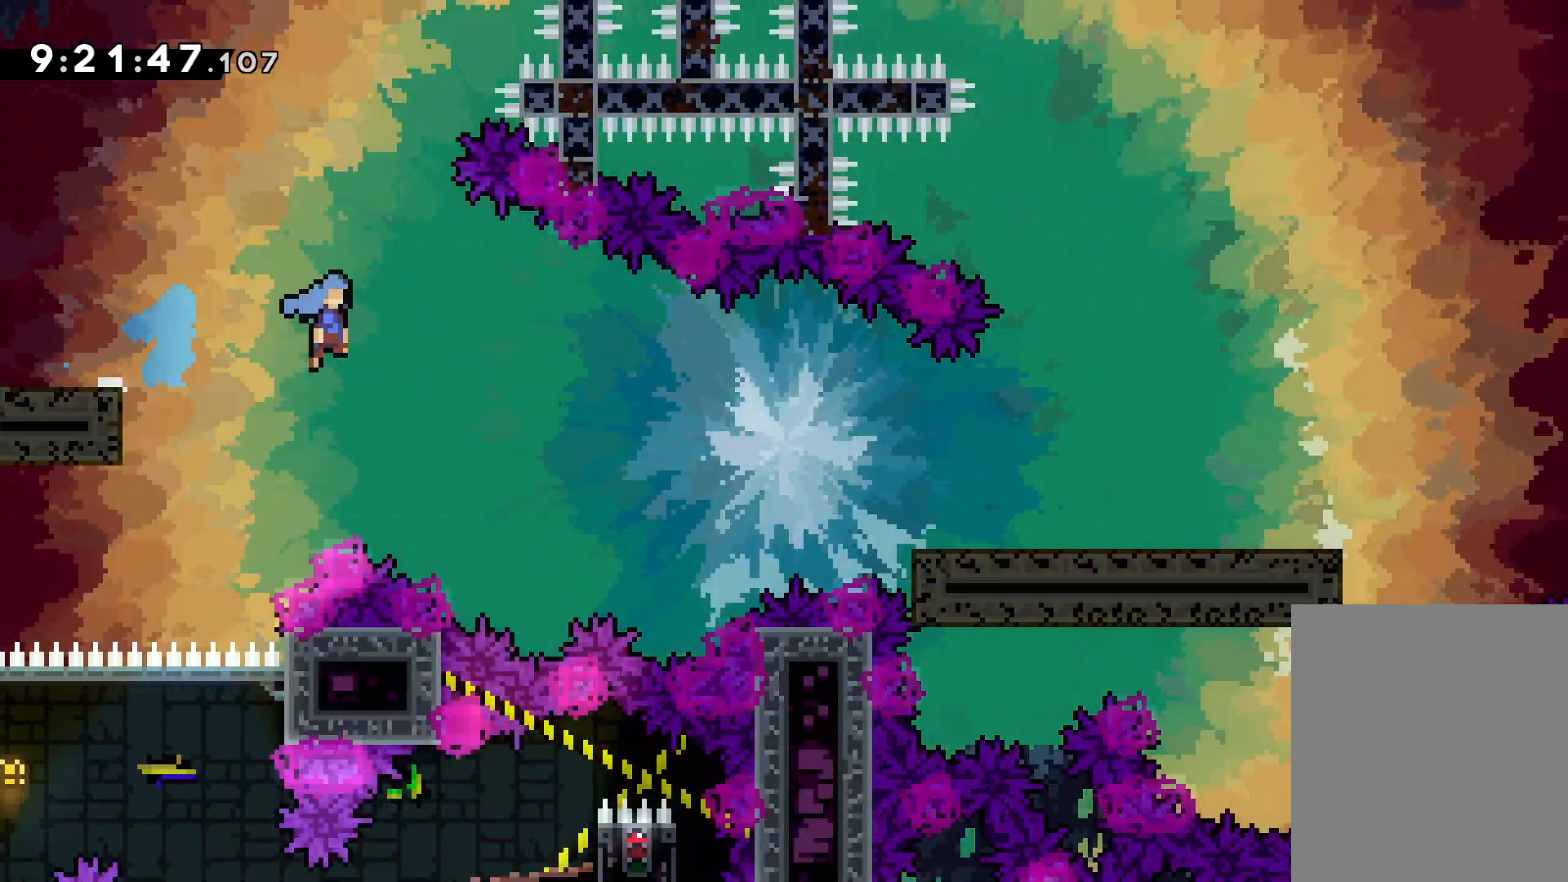
{"keys": ["right"], "events": [[33, "jump", "up"], [267, "dash", "up"], [267, "down", "up"]]}
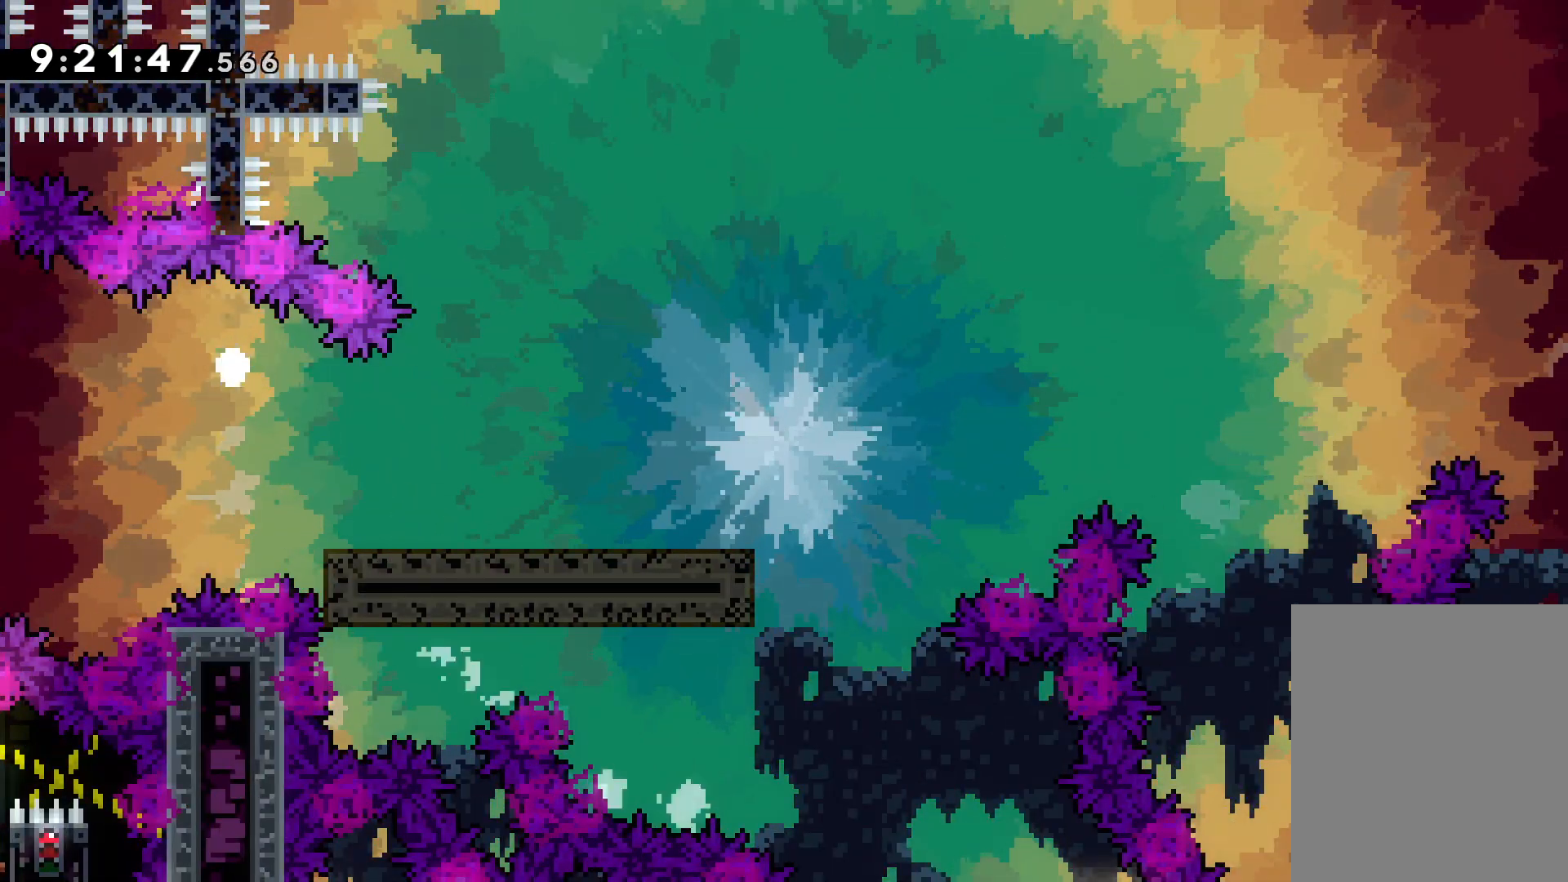
{"keys": [], "events": [[33, "right", "up"]]}
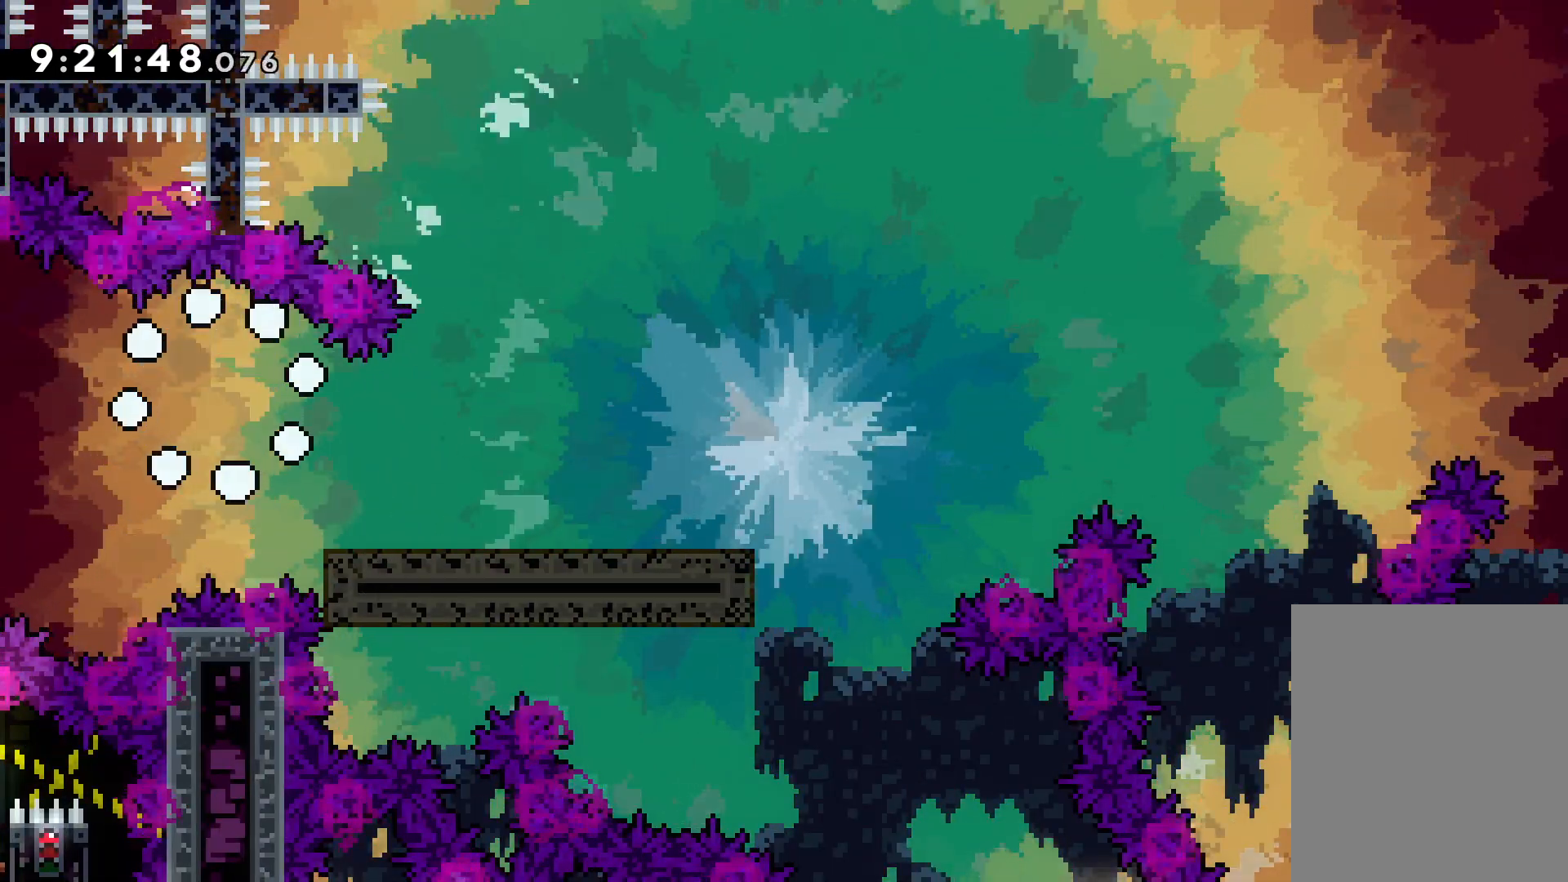
{"keys": [], "events": []}
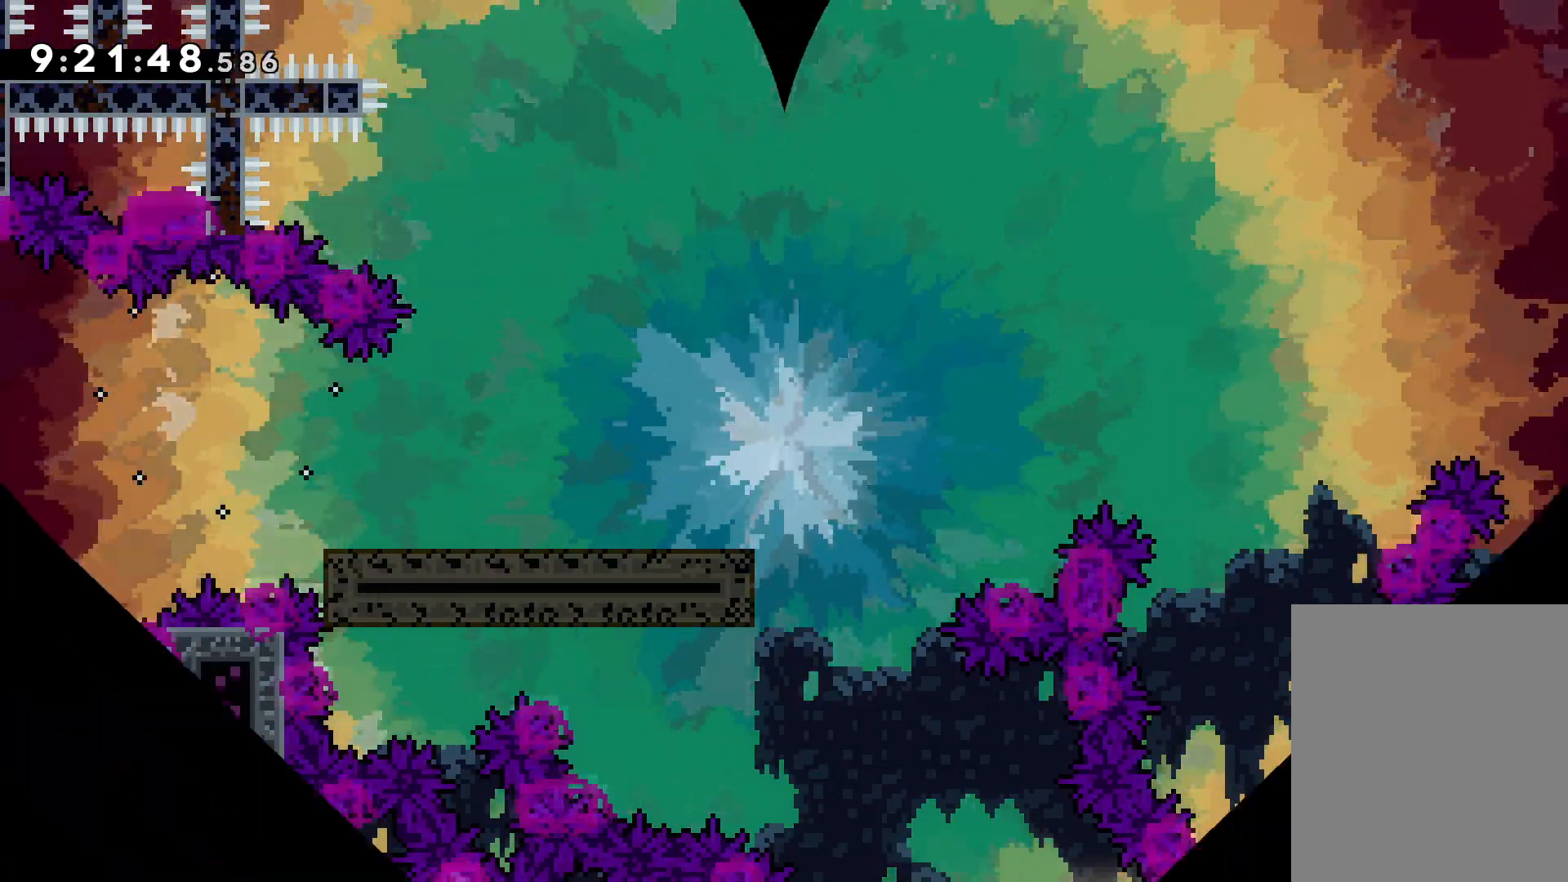
{"keys": [], "events": []}
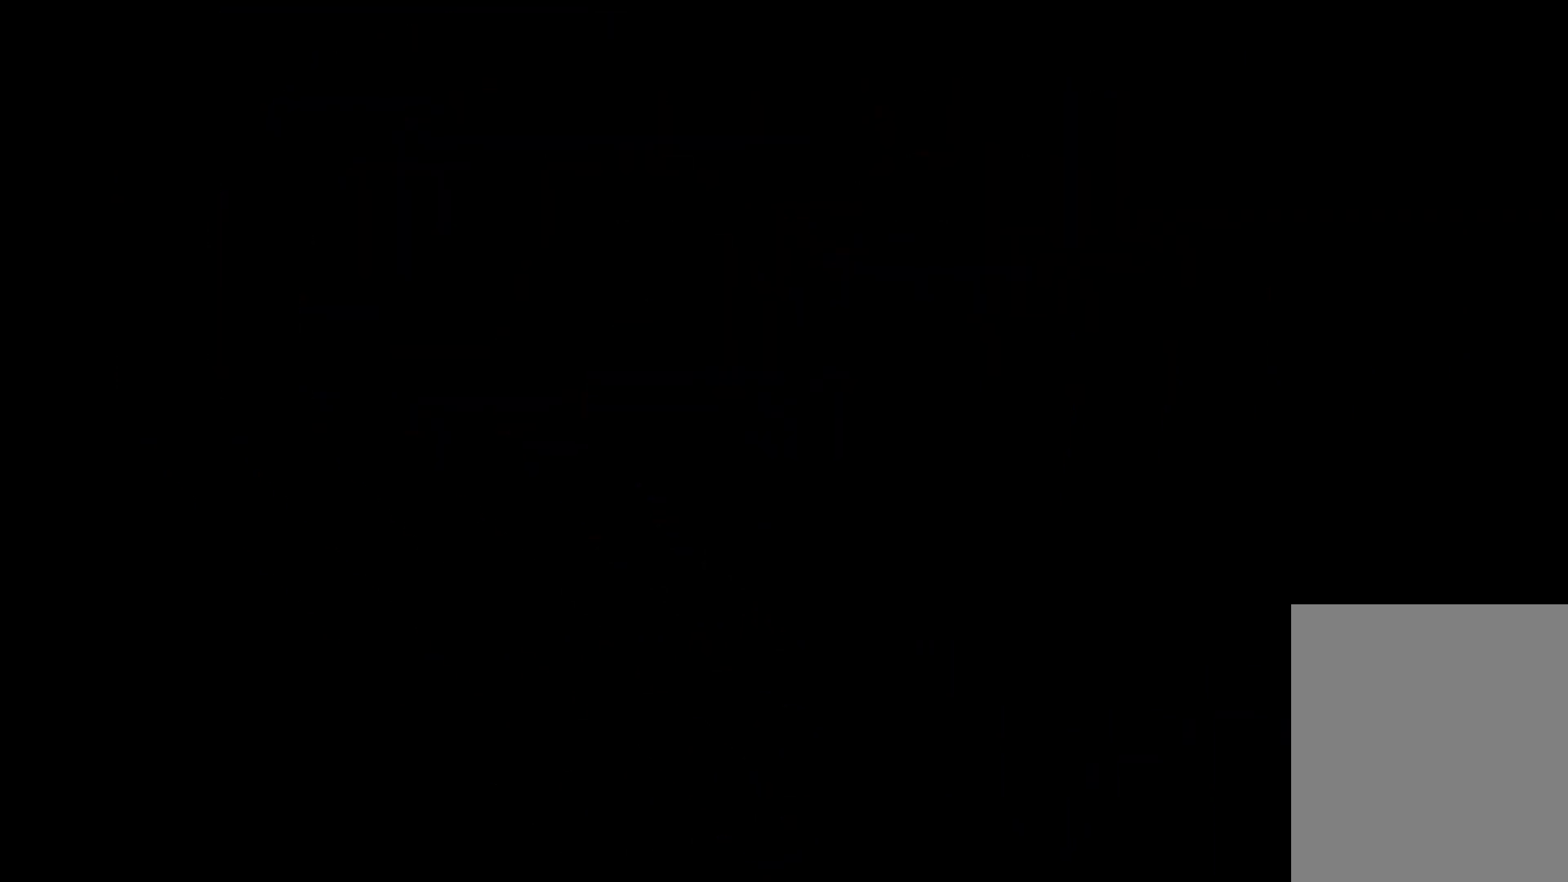
{"keys": ["jump"], "events": [[400, "jump", "down"]]}
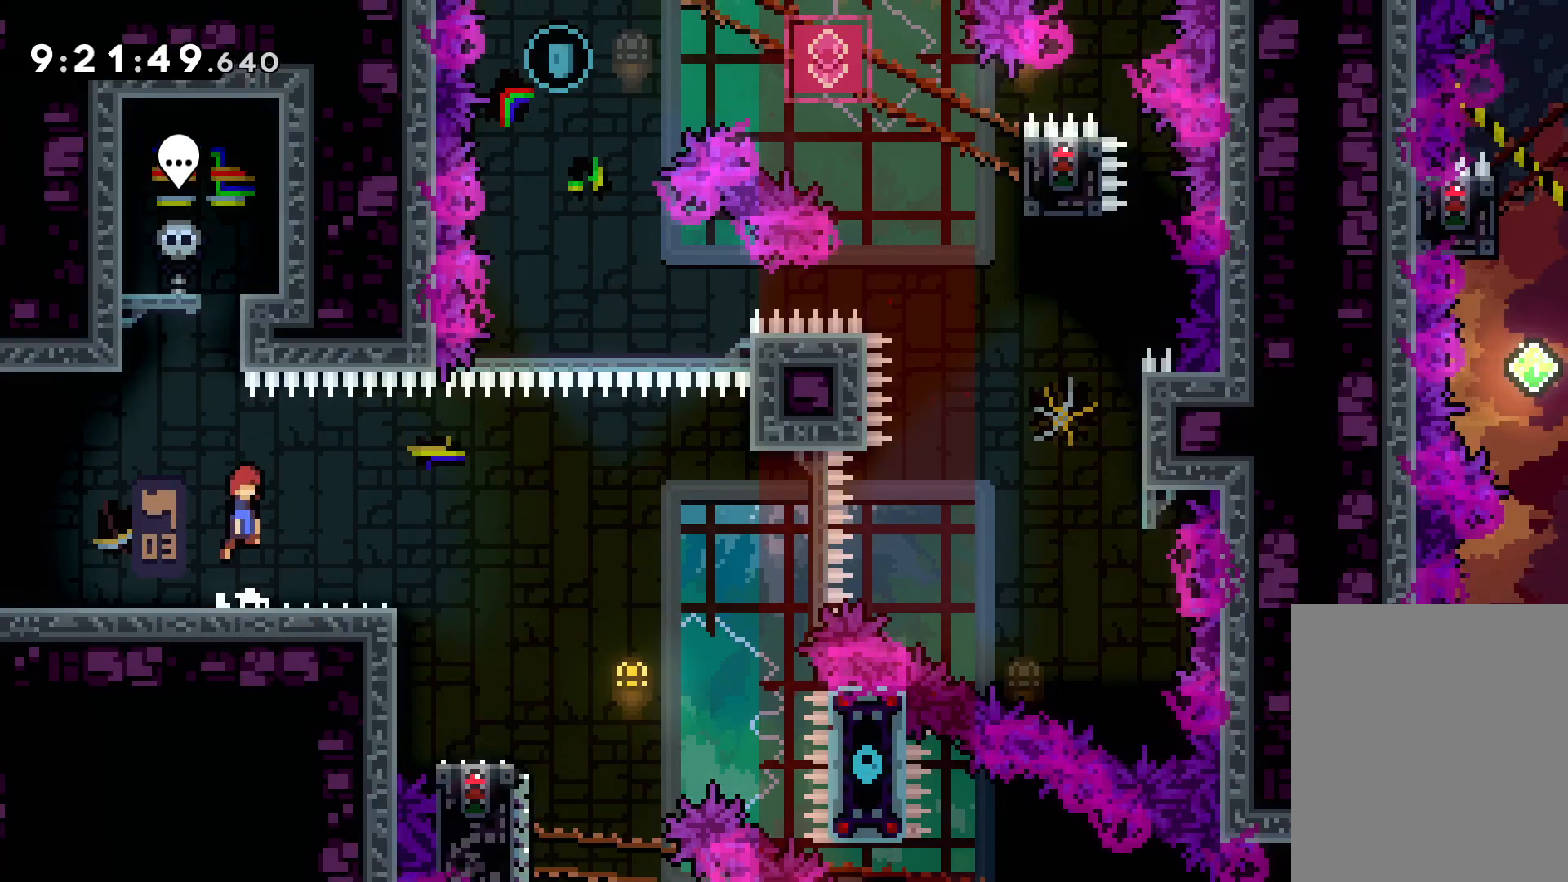
{"keys": ["jump", "right", "up"], "events": [[33, "jump", "up"], [100, "down", "down"], [117, "dash", "down"], [117, "right", "down"], [250, "dash", "up"], [317, "jump", "down"], [333, "down", "up"], [417, "up", "down"]]}
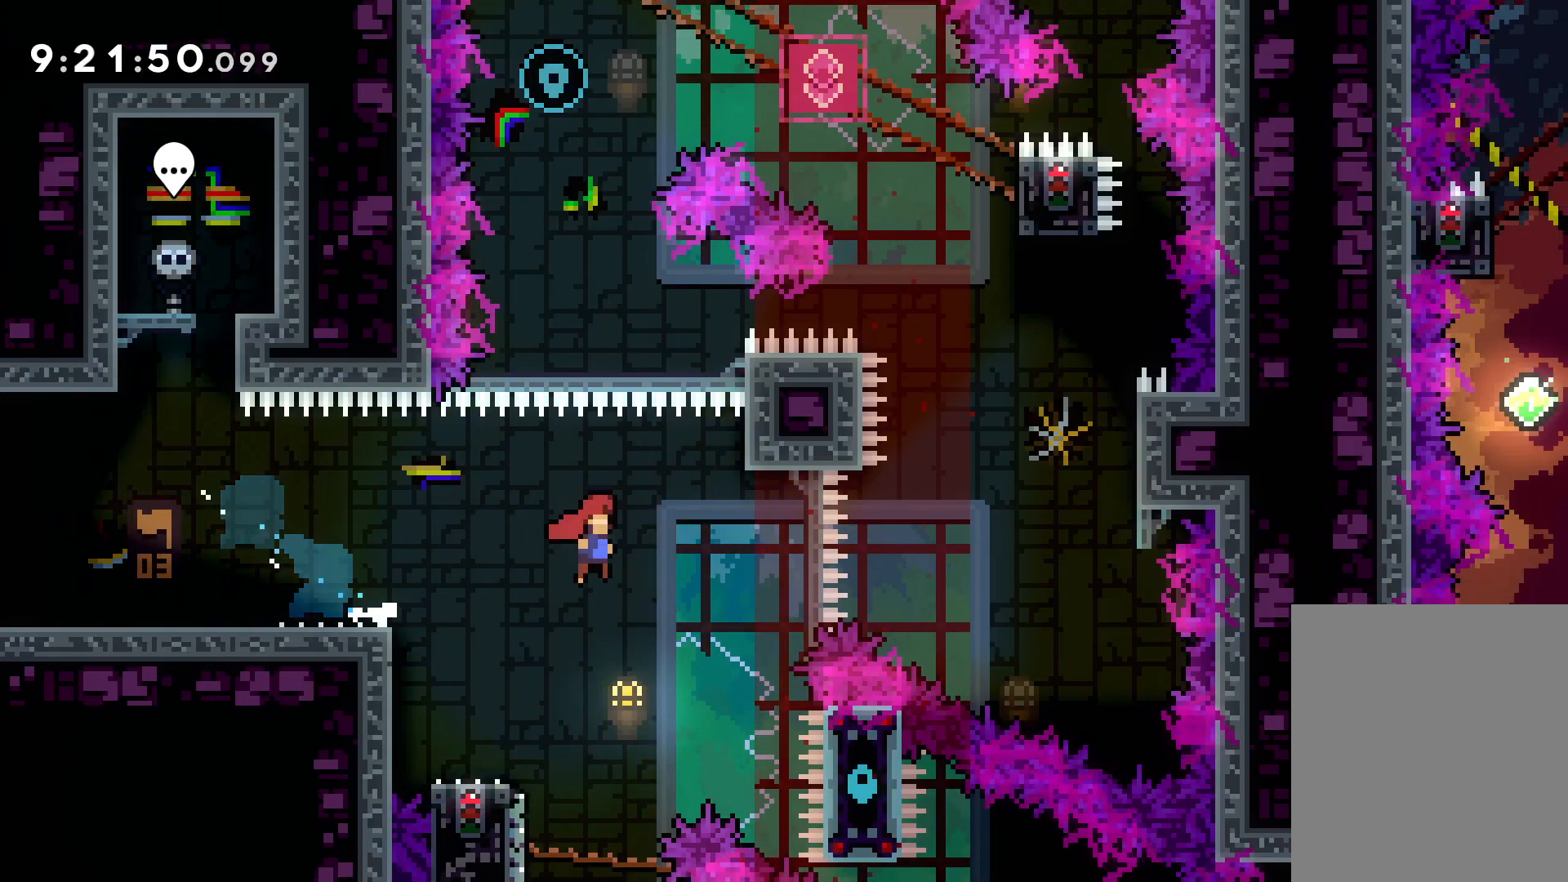
{"keys": ["dash", "up"], "events": [[383, "jump", "up"], [400, "right", "up"], [450, "dash", "down"]]}
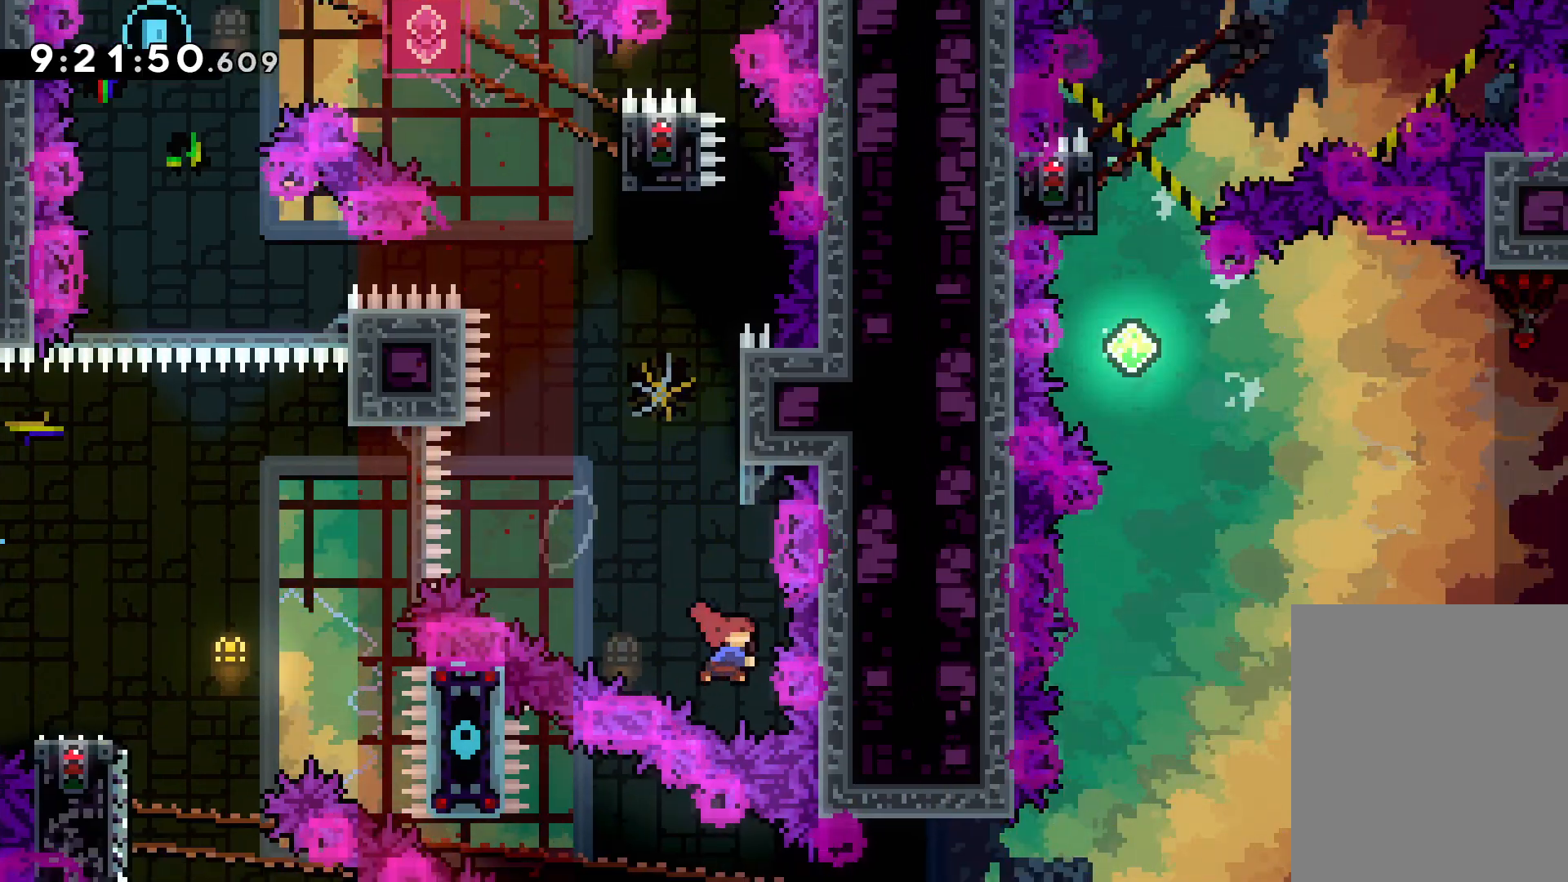
{"keys": ["jump", "up"], "events": [[83, "dash", "up"], [267, "jump", "down"]]}
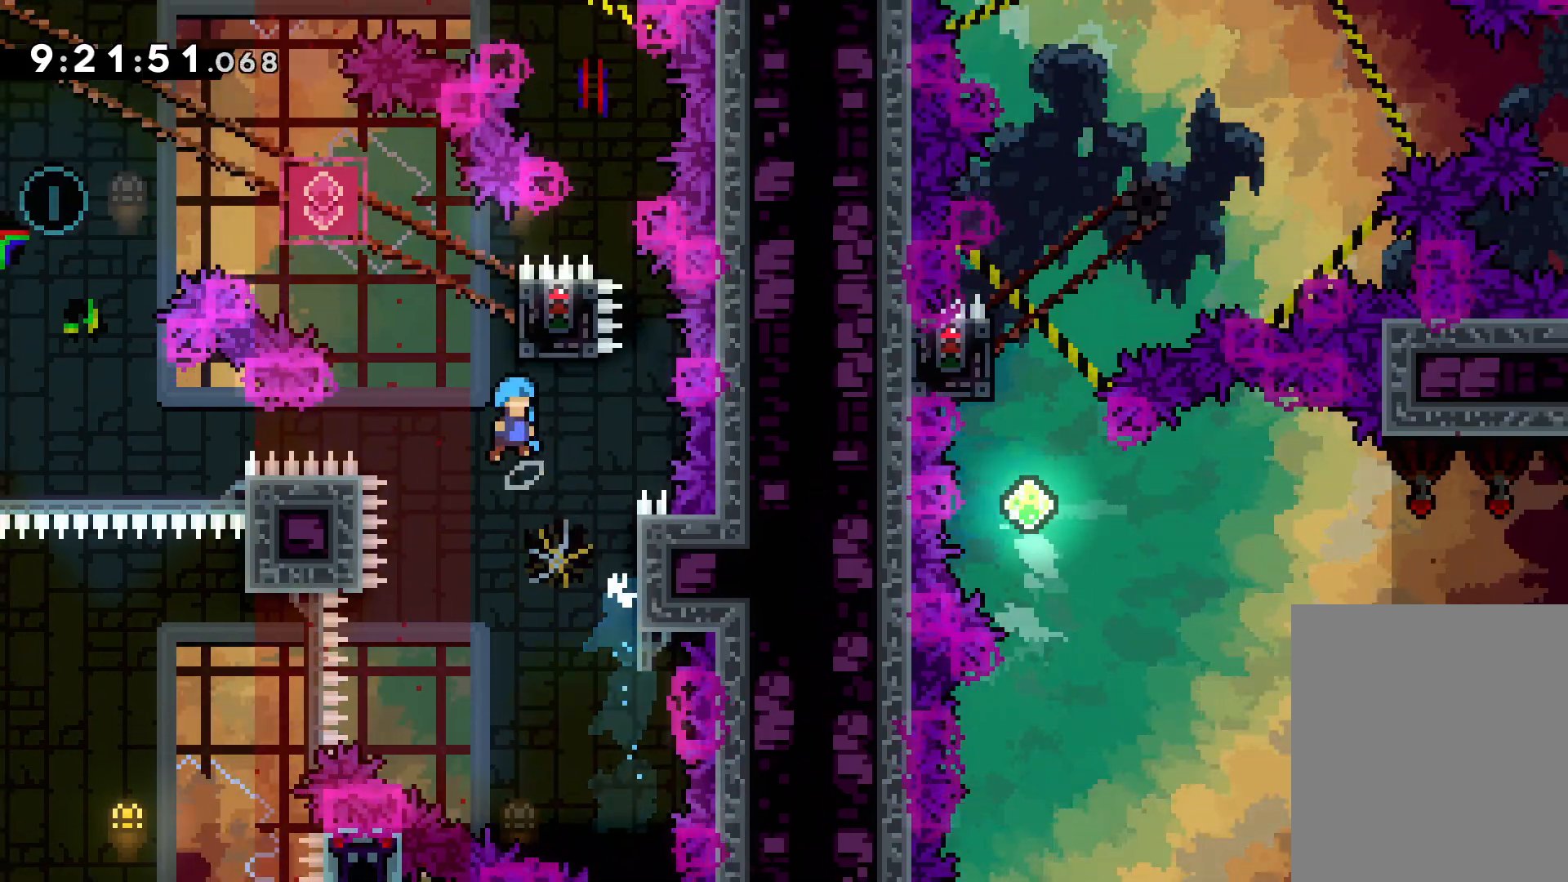
{"keys": ["grab"], "events": [[133, "right", "down"], [183, "grab", "down"], [217, "jump", "up"], [317, "right", "up"], [333, "up", "up"]]}